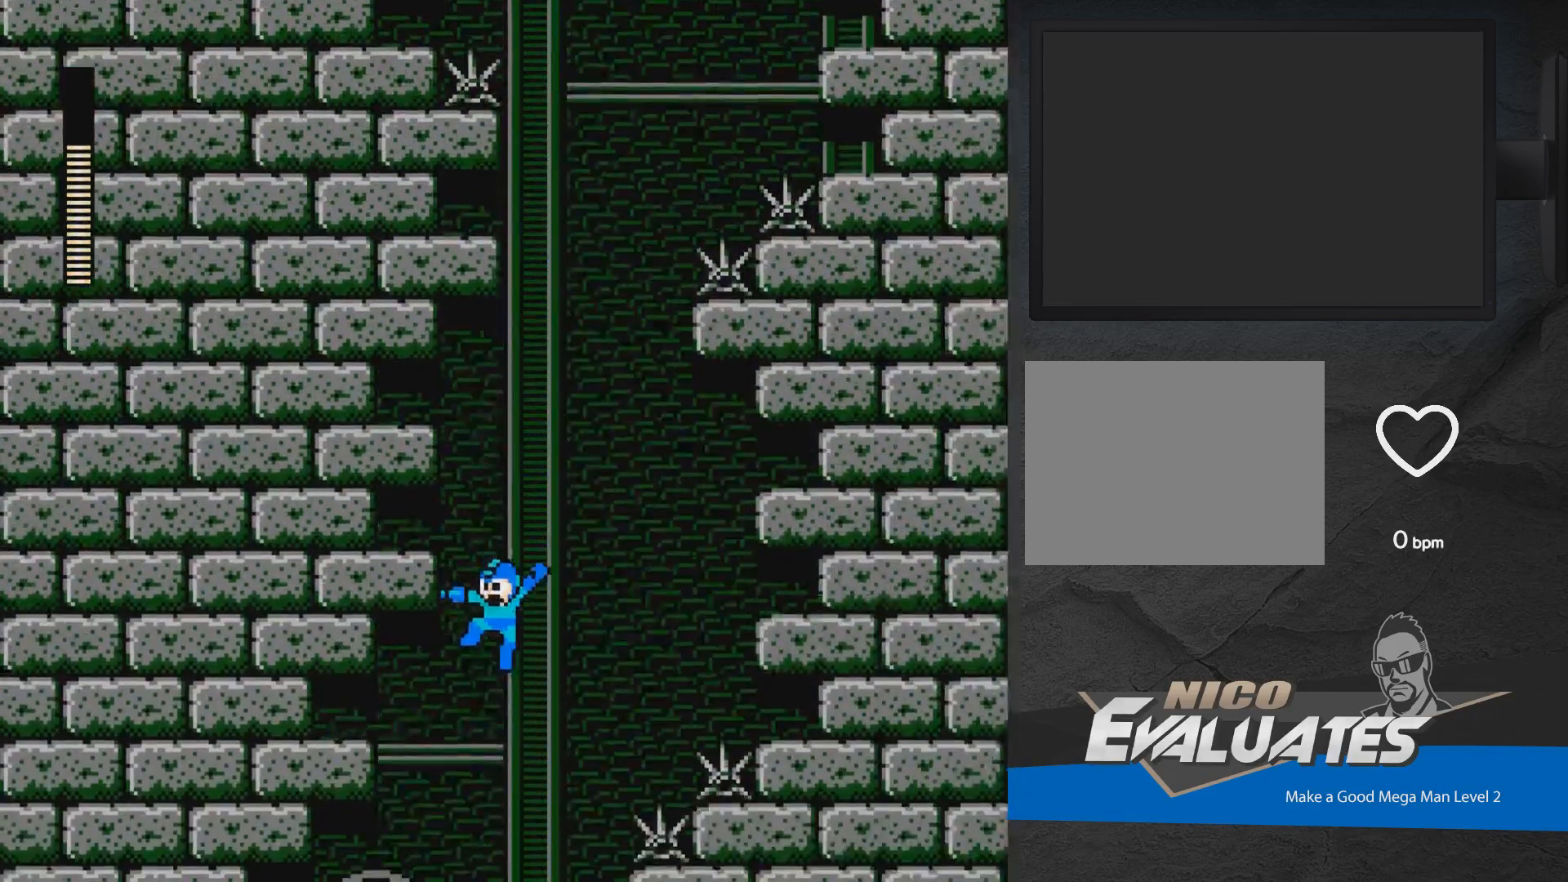
Gameplay with a controller (Xbox layout); each line is a JSON object with the inputs held at the frame after it. "events" lists button and stick changes between this image and that frame as [ms after this image, input, new state], when the widget could be followed in between. Not read: L2 R2 left_stick right_stick.
{"buttons": ["A", "X", "DPAD_LEFT"], "events": [[67, "DPAD_LEFT", "down"], [83, "A", "down"], [100, "X", "down"], [150, "X", "up"], [167, "A", "up"], [250, "A", "down"], [267, "X", "down"], [300, "X", "up"], [467, "X", "down"]]}
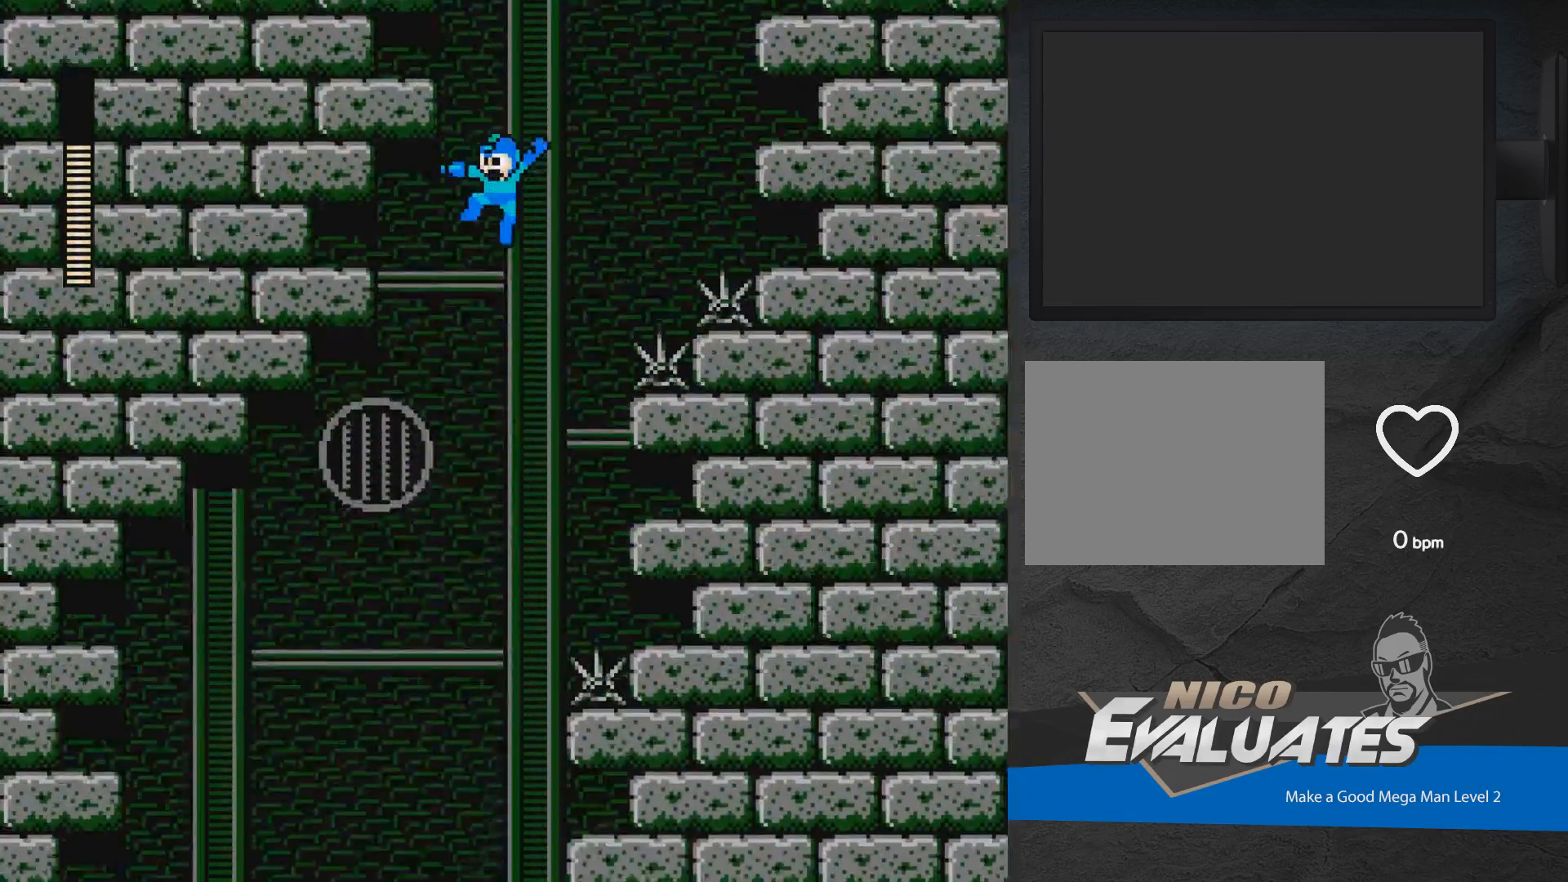
{"buttons": ["DPAD_LEFT"], "events": [[50, "X", "up"], [100, "A", "up"]]}
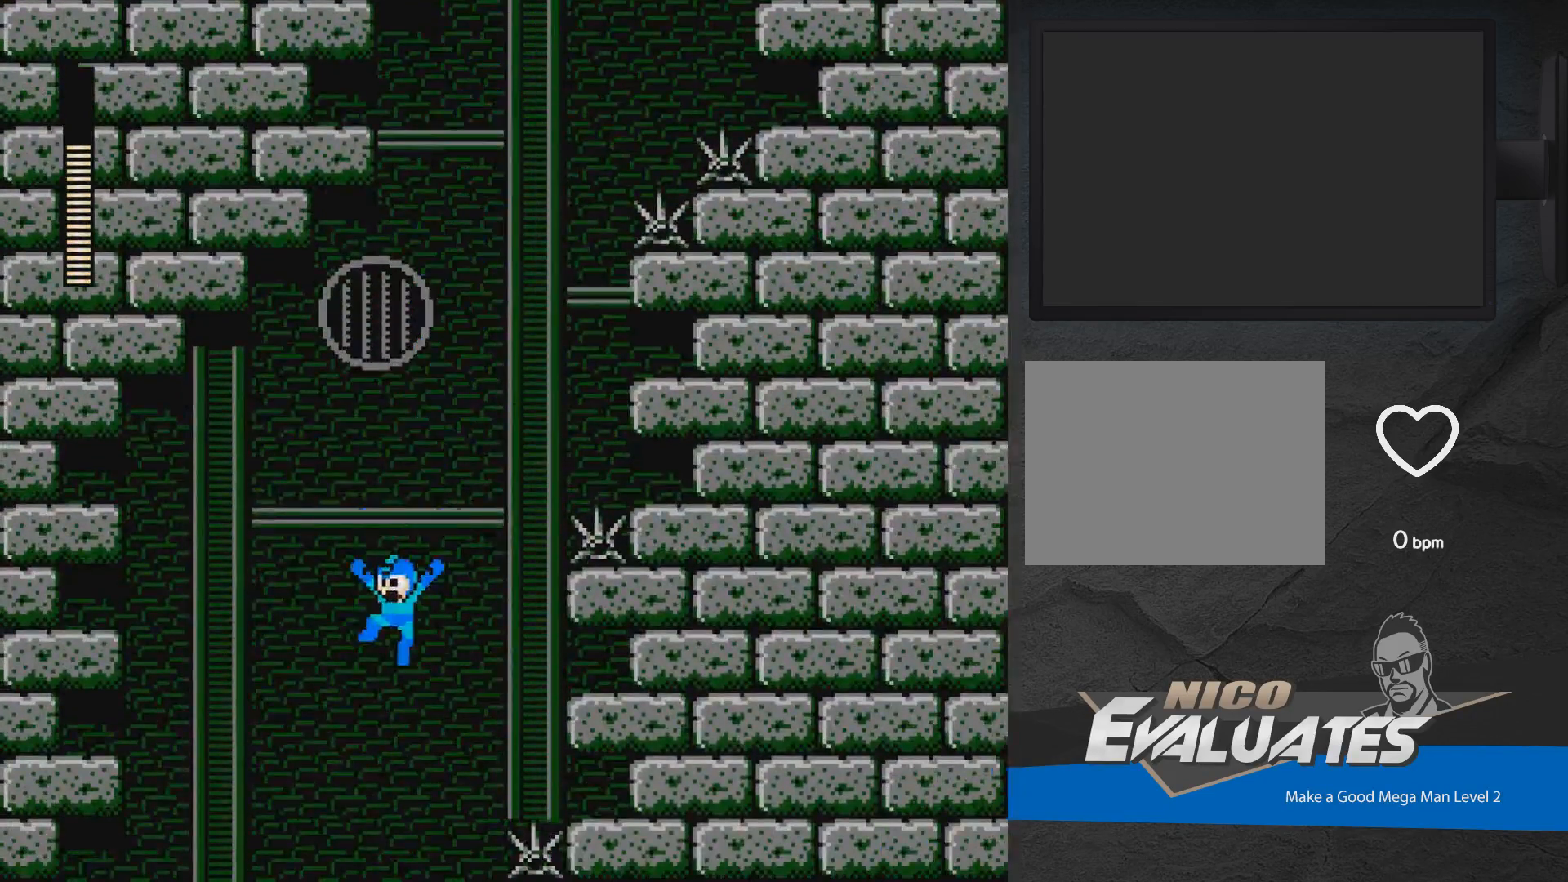
{"buttons": ["A", "DPAD_LEFT"], "events": [[67, "X", "down"], [83, "A", "down"], [433, "DPAD_LEFT", "up"], [500, "DPAD_LEFT", "down"], [500, "X", "up"]]}
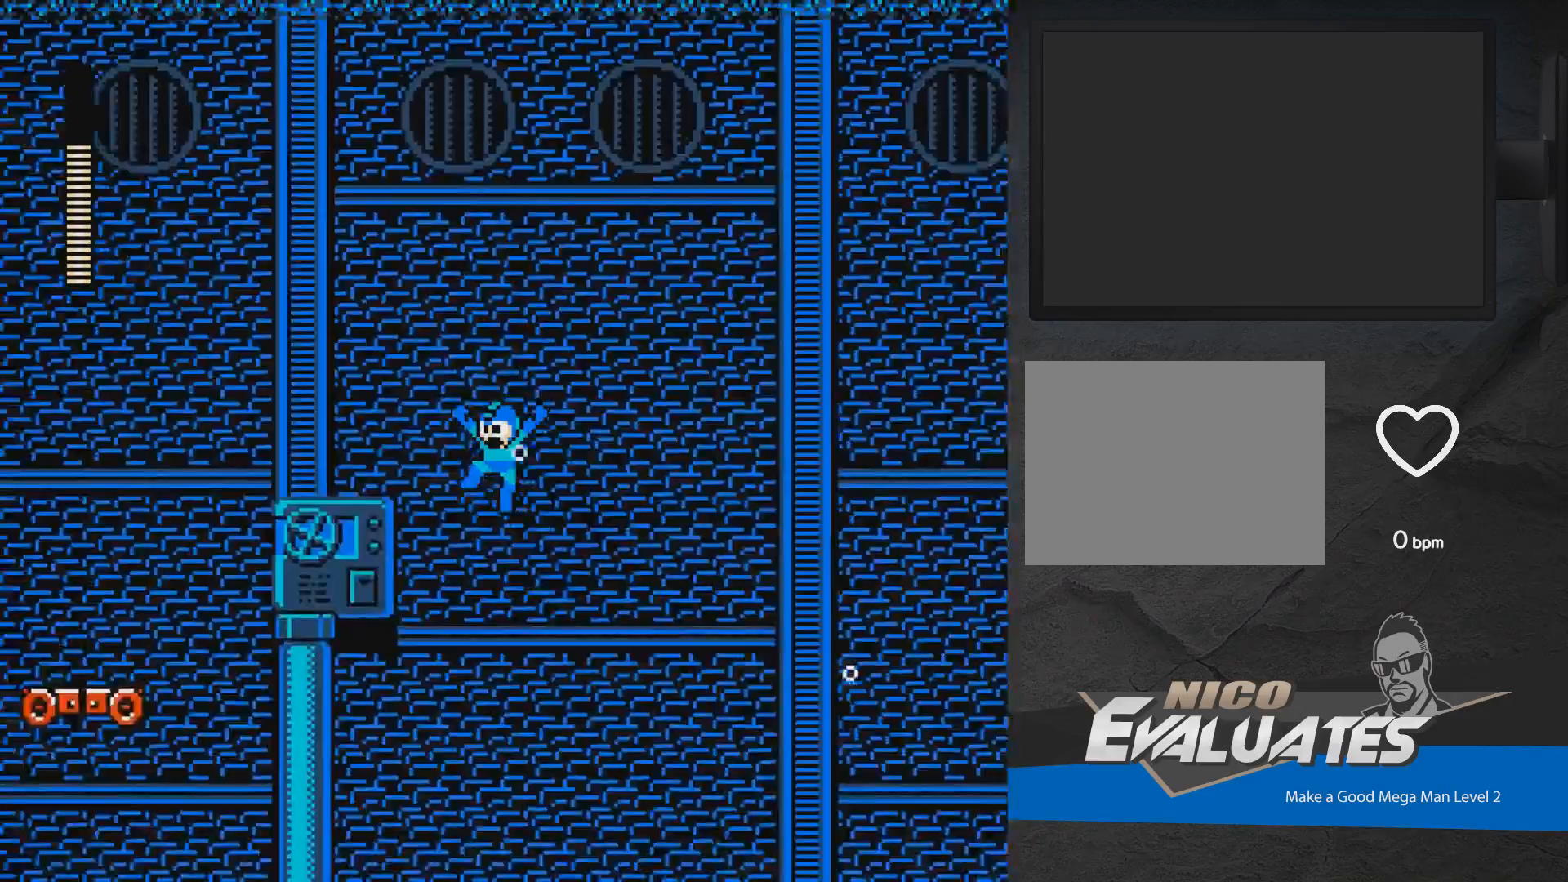
{"buttons": ["DPAD_LEFT"], "events": [[167, "A", "up"]]}
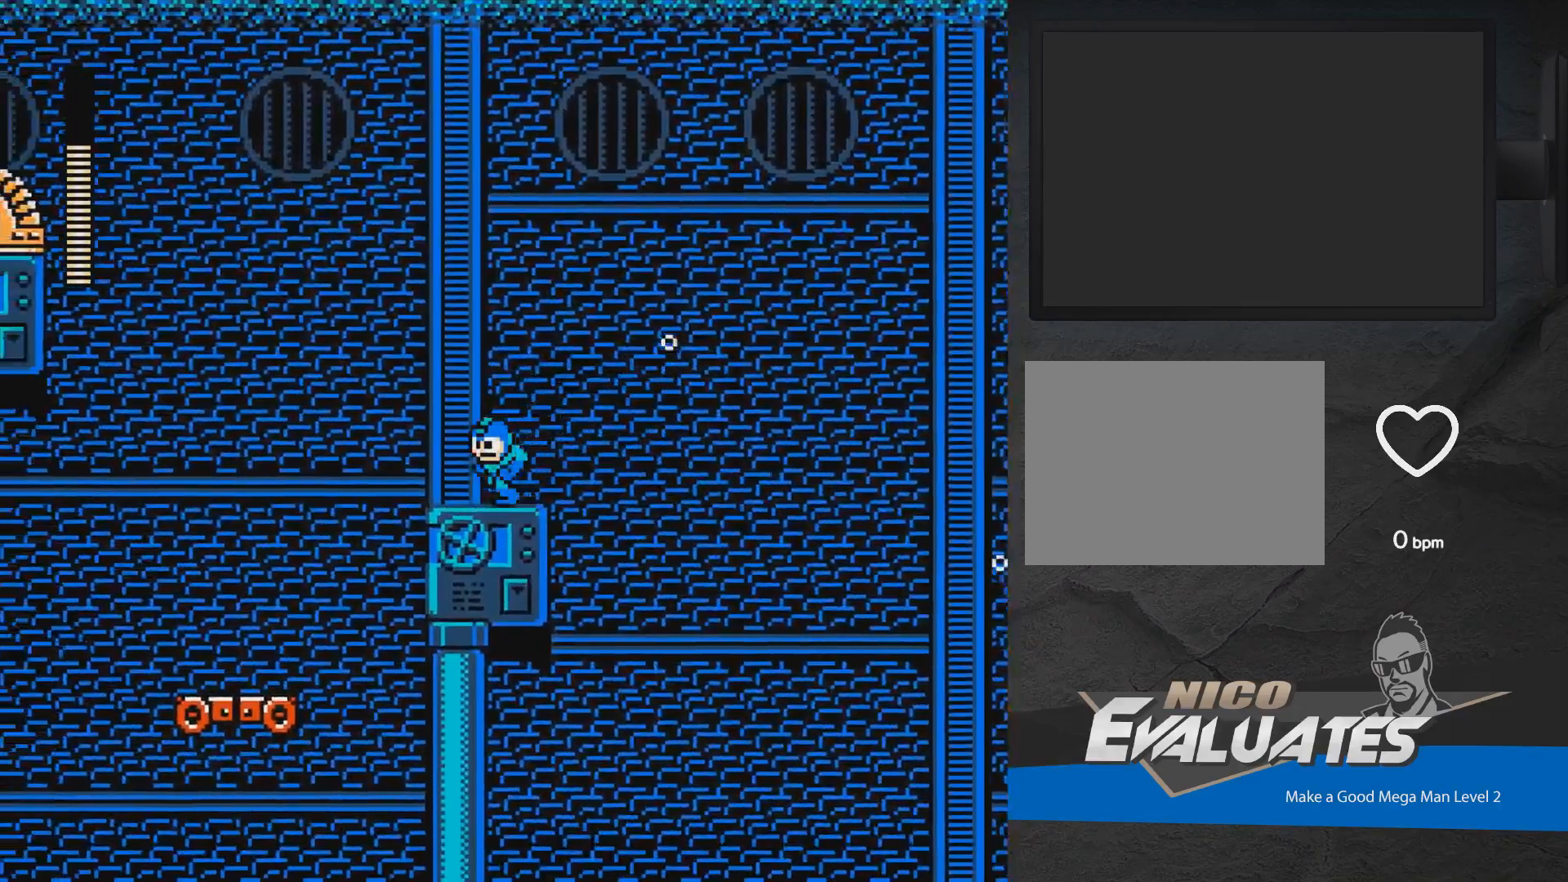
{"buttons": ["DPAD_LEFT"], "events": [[100, "A", "down"], [233, "A", "up"]]}
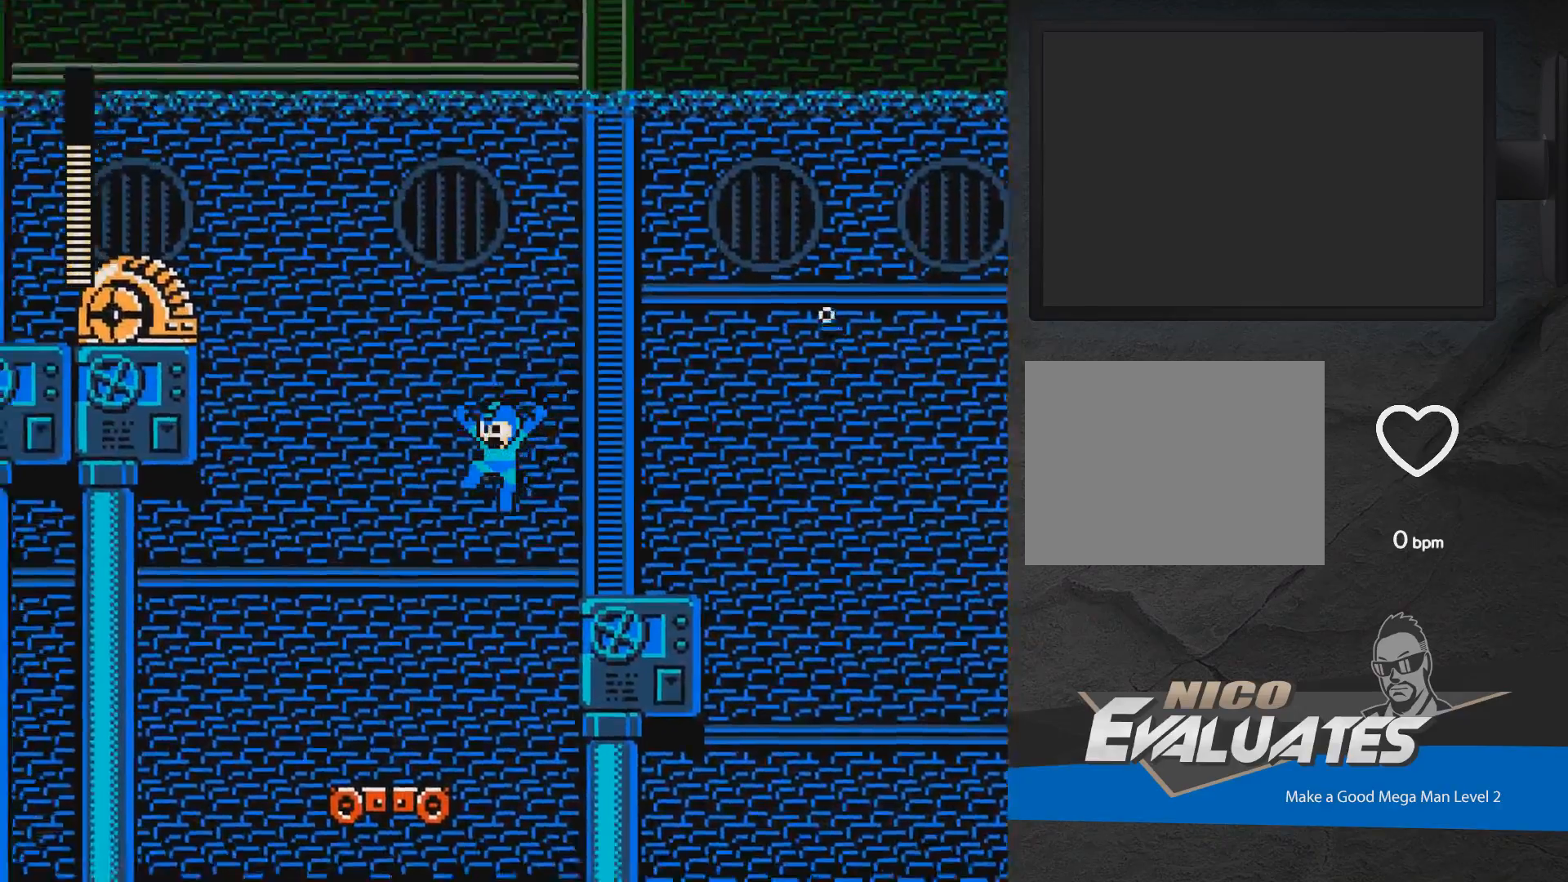
{"buttons": ["A", "DPAD_LEFT"], "events": [[500, "A", "down"]]}
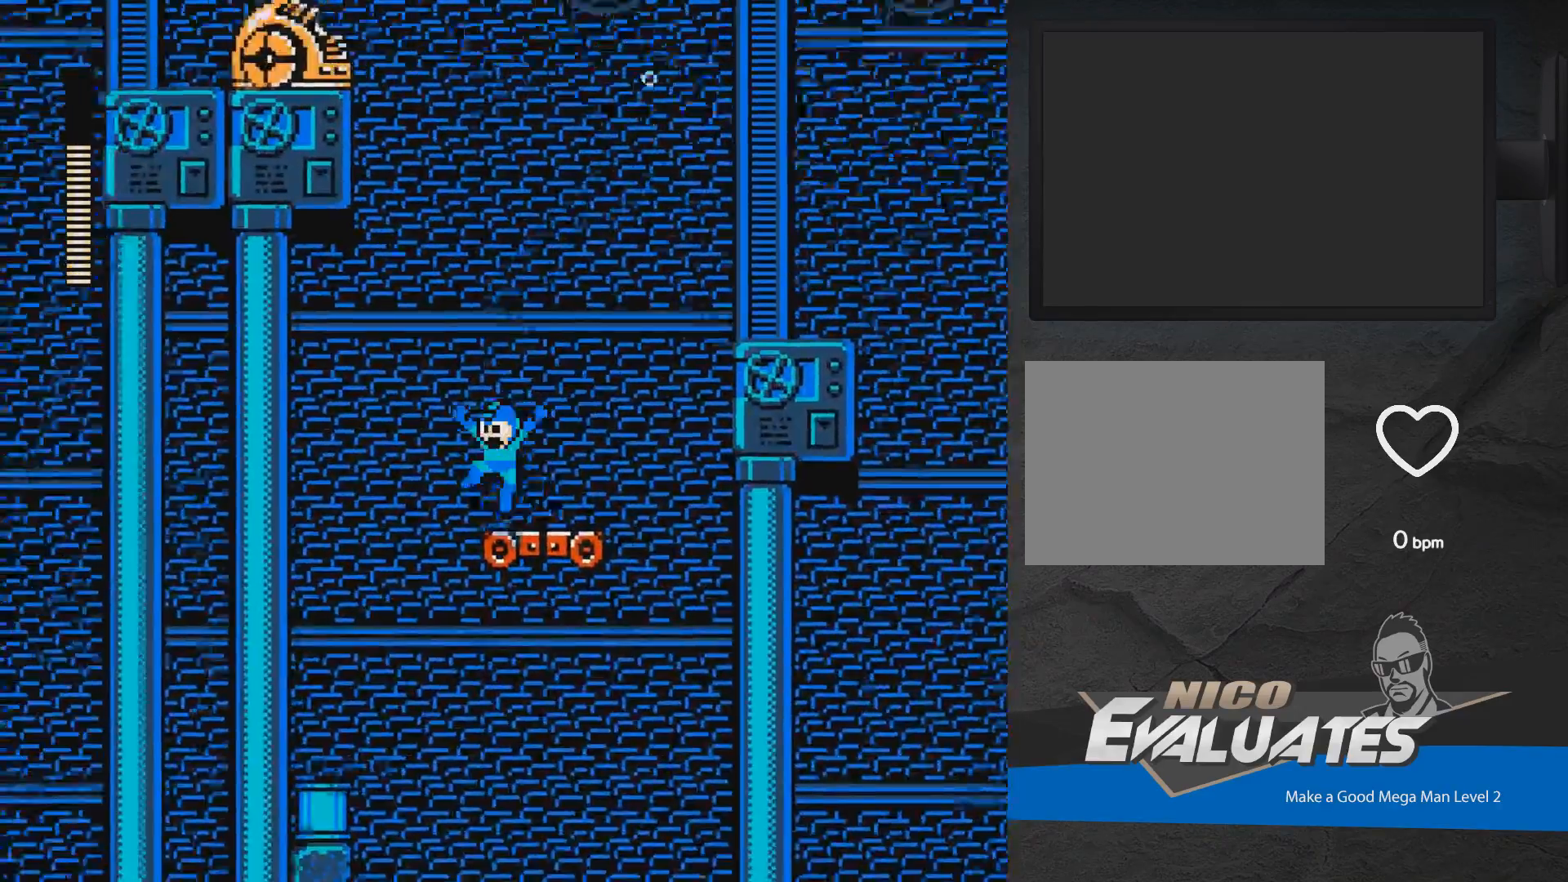
{"buttons": ["A", "X"], "events": [[17, "DPAD_LEFT", "up"], [167, "DPAD_LEFT", "down"], [250, "X", "down"], [317, "X", "up"], [367, "X", "down"], [433, "X", "up"], [467, "DPAD_LEFT", "up"], [500, "X", "down"]]}
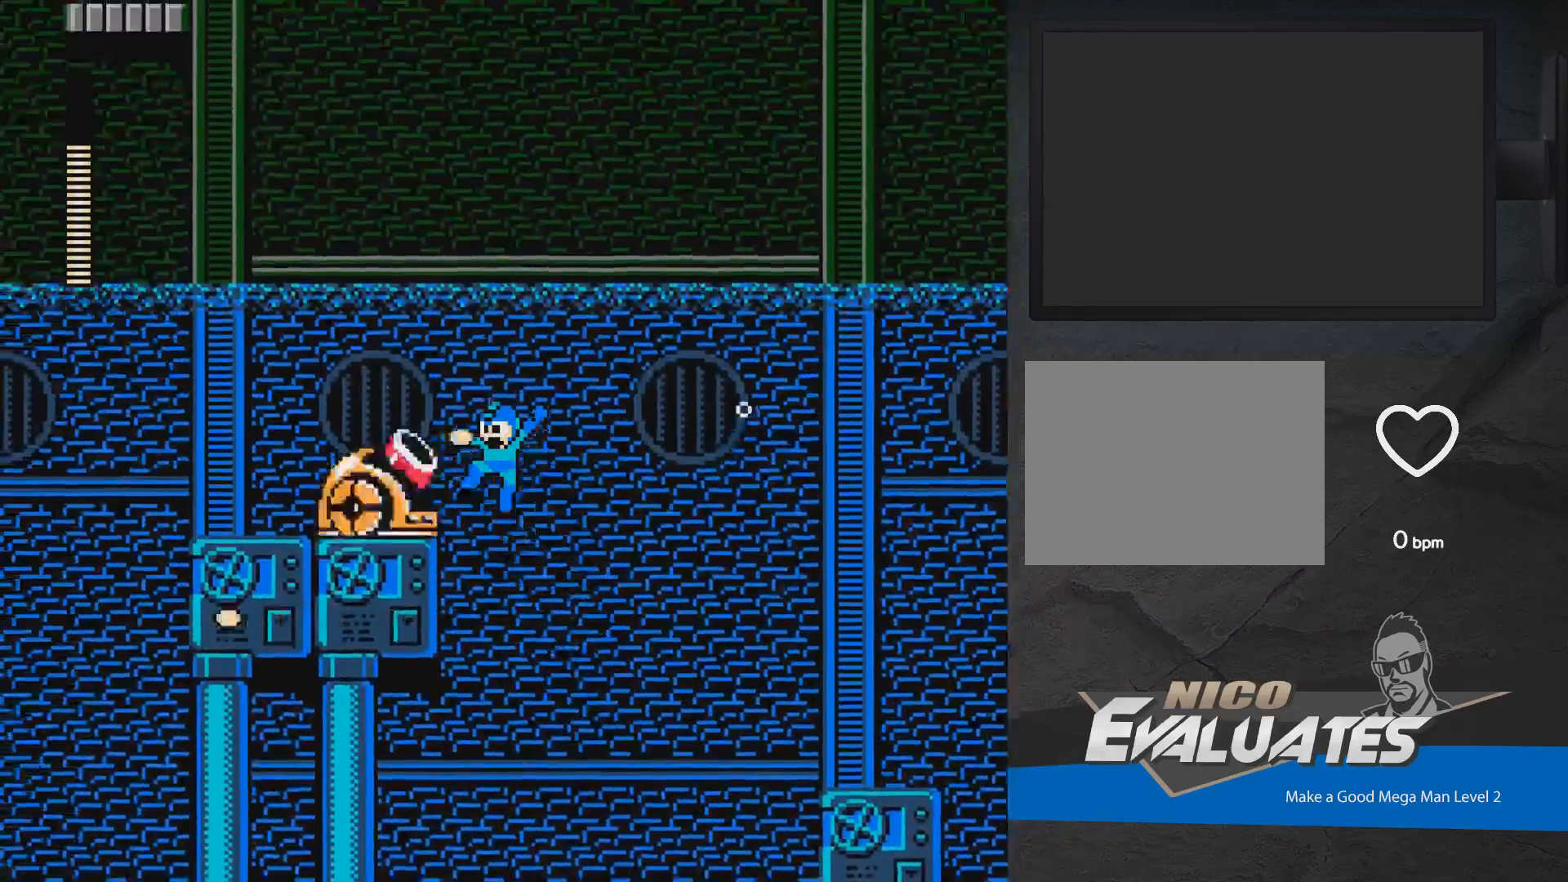
{"buttons": ["A", "X", "DPAD_LEFT"], "events": [[67, "X", "up"], [83, "A", "up"], [100, "A", "down"], [133, "X", "down"], [183, "X", "up"], [217, "DPAD_LEFT", "down"], [267, "X", "down"], [350, "X", "up"], [417, "X", "down"]]}
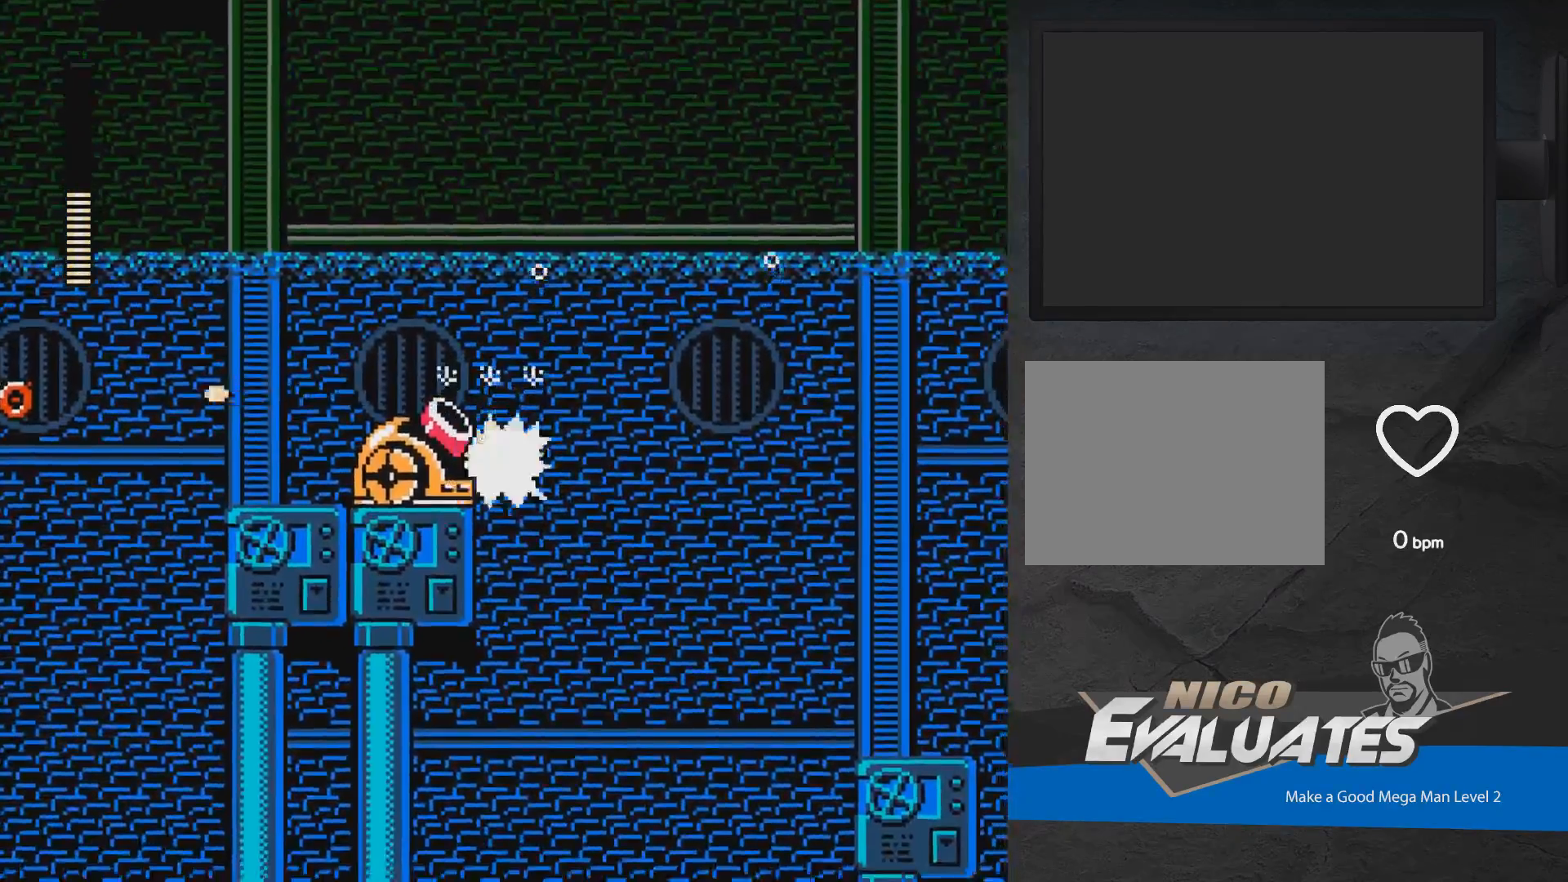
{"buttons": ["DPAD_LEFT"], "events": [[17, "X", "up"], [100, "X", "down"], [150, "A", "up"], [150, "X", "up"], [217, "A", "down"], [217, "X", "down"], [317, "X", "up"], [333, "A", "up"], [400, "A", "down"], [417, "X", "down"], [450, "A", "up"], [450, "X", "up"]]}
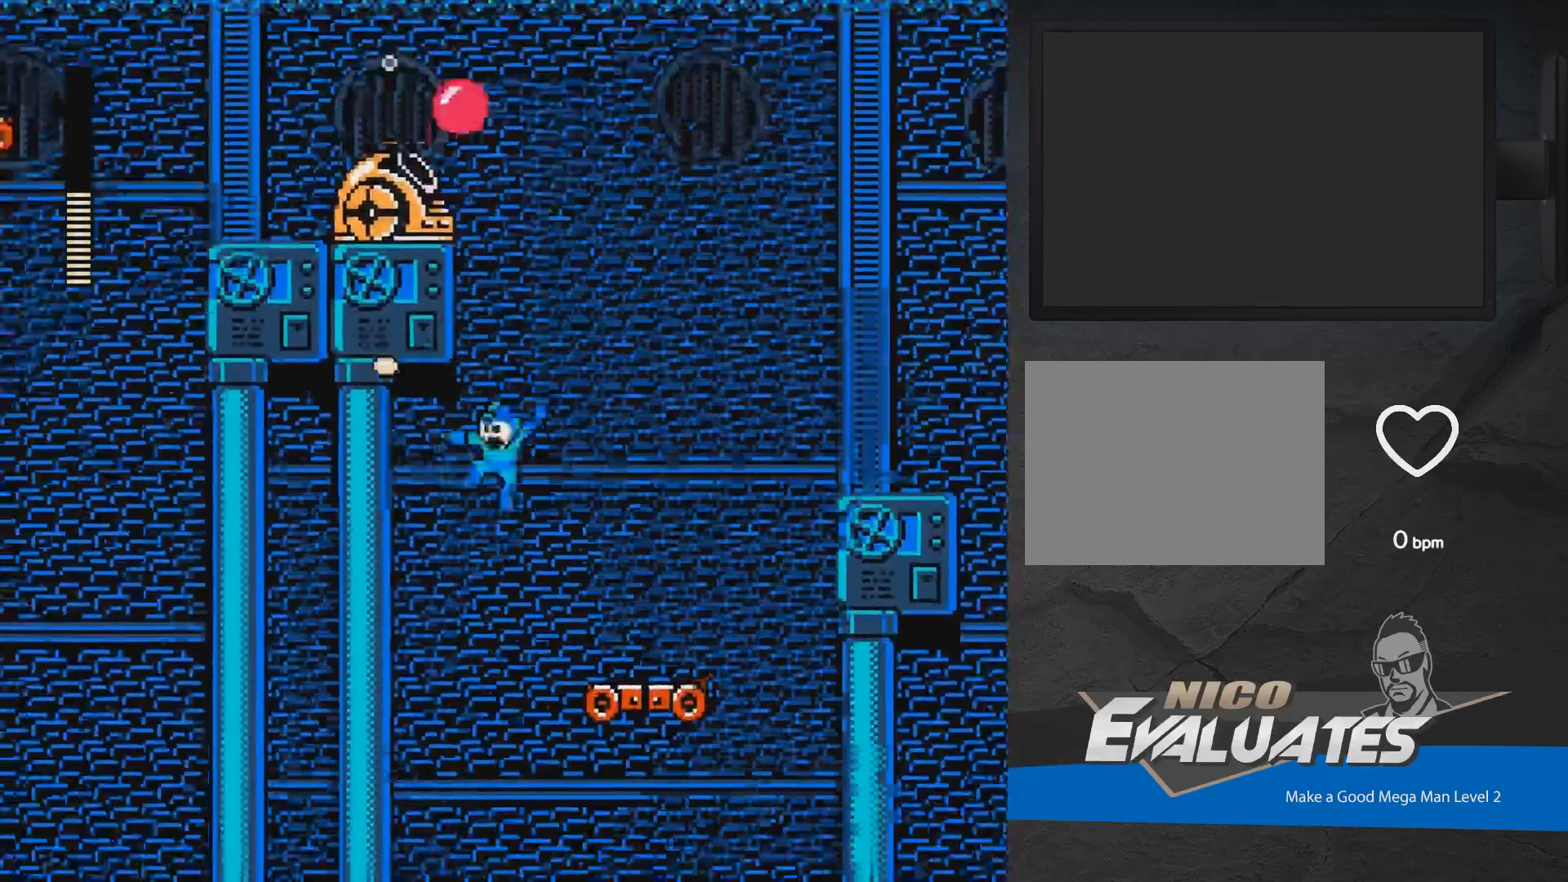
{"buttons": ["X"], "events": [[183, "X", "down"], [467, "DPAD_LEFT", "up"]]}
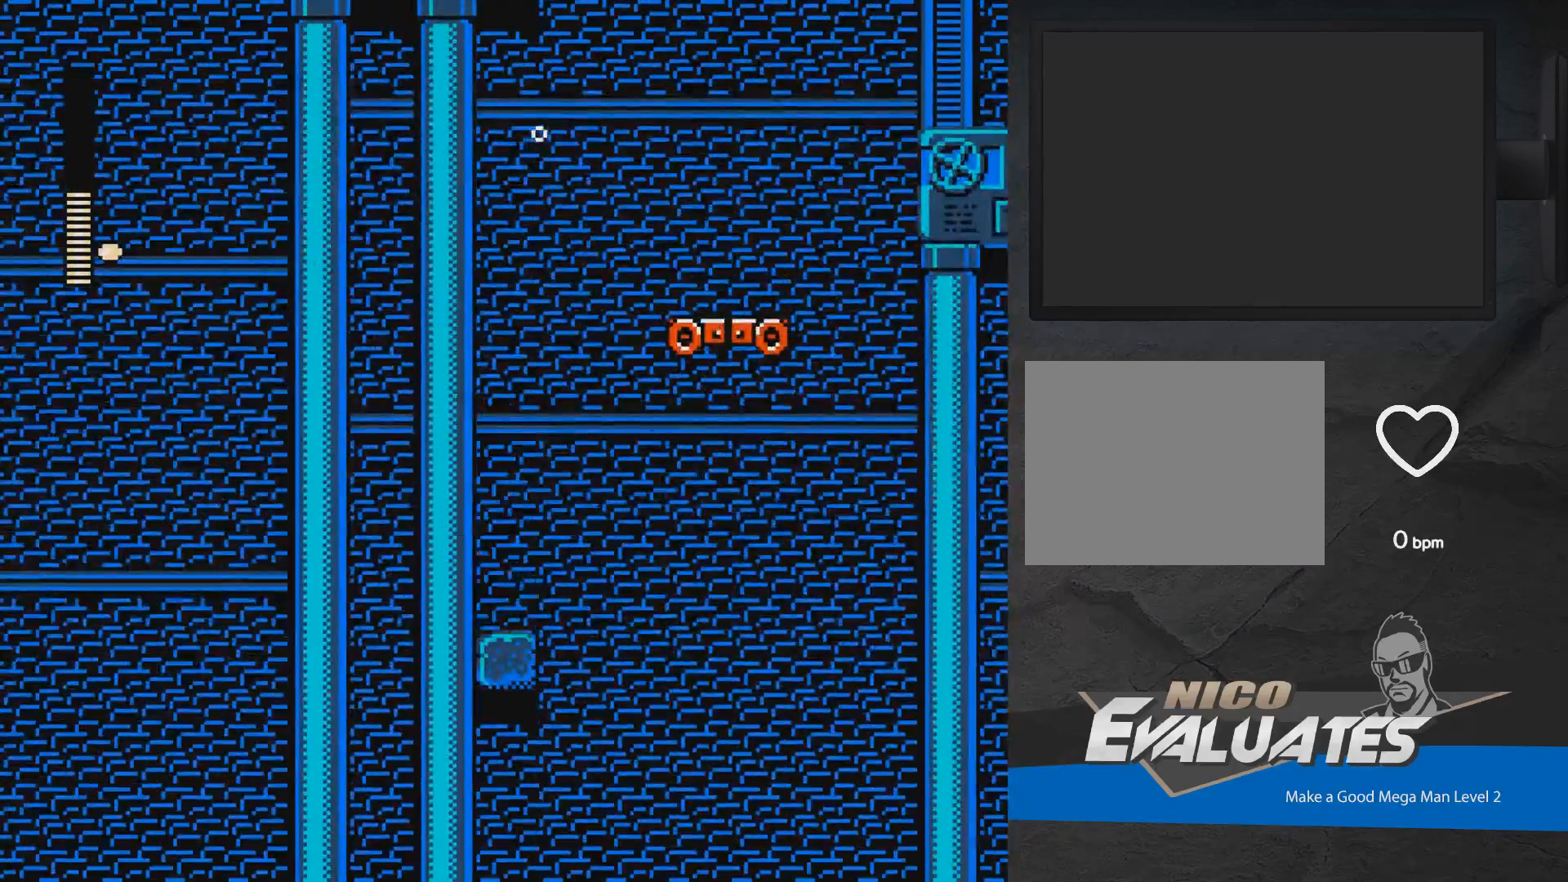
{"buttons": ["A", "X", "DPAD_RIGHT"], "events": [[67, "A", "down"], [83, "DPAD_RIGHT", "down"], [233, "DPAD_RIGHT", "up"], [433, "DPAD_RIGHT", "down"]]}
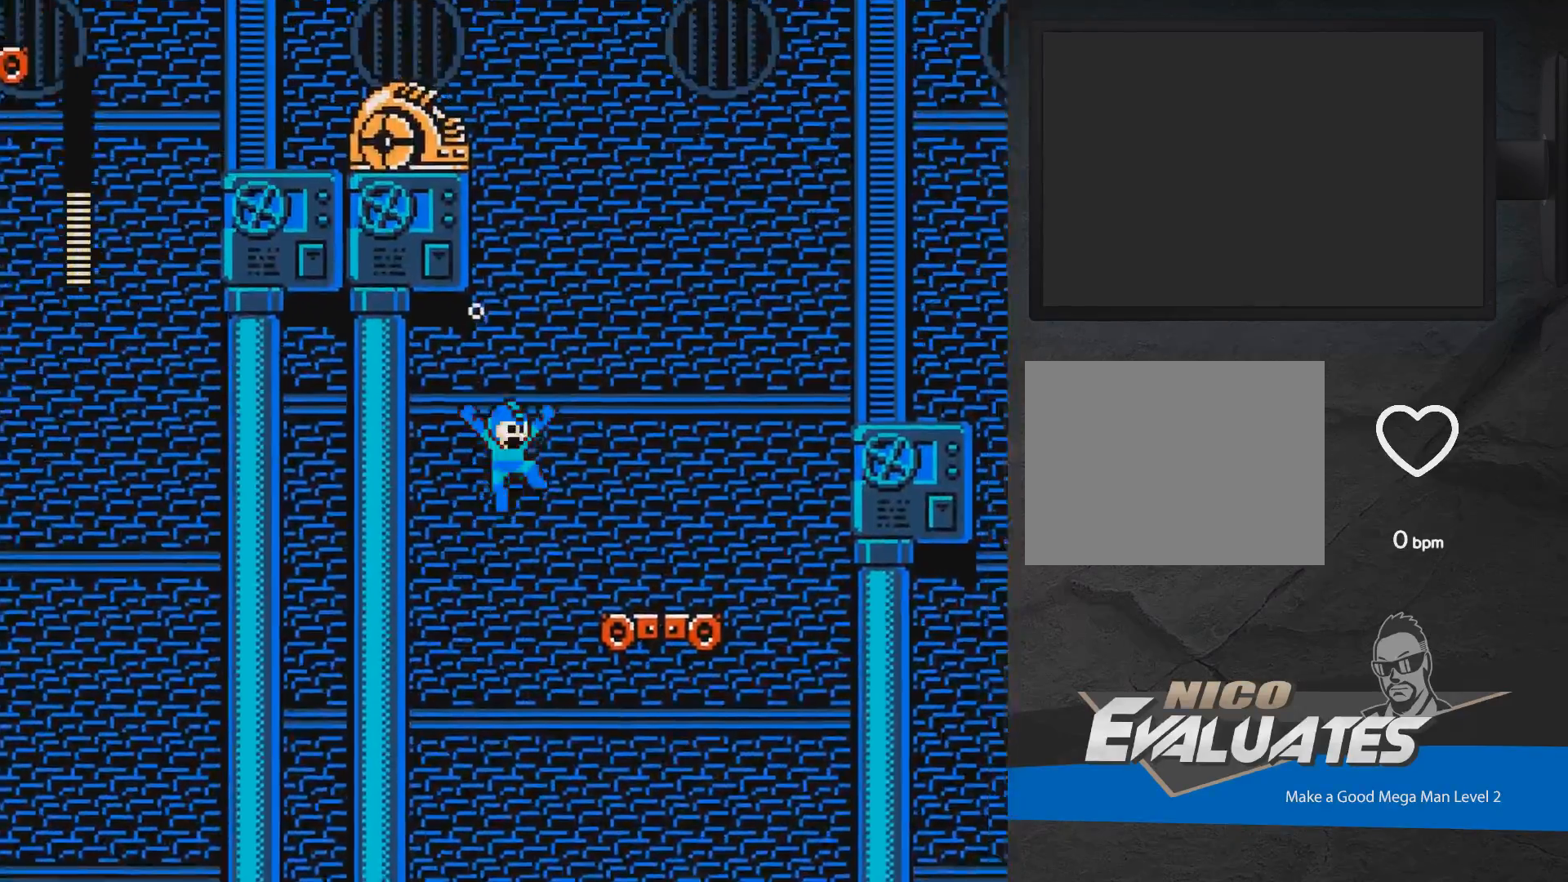
{"buttons": [], "events": [[50, "A", "up"], [317, "DPAD_RIGHT", "up"], [350, "DPAD_RIGHT", "down"], [383, "DPAD_RIGHT", "up"], [467, "X", "up"]]}
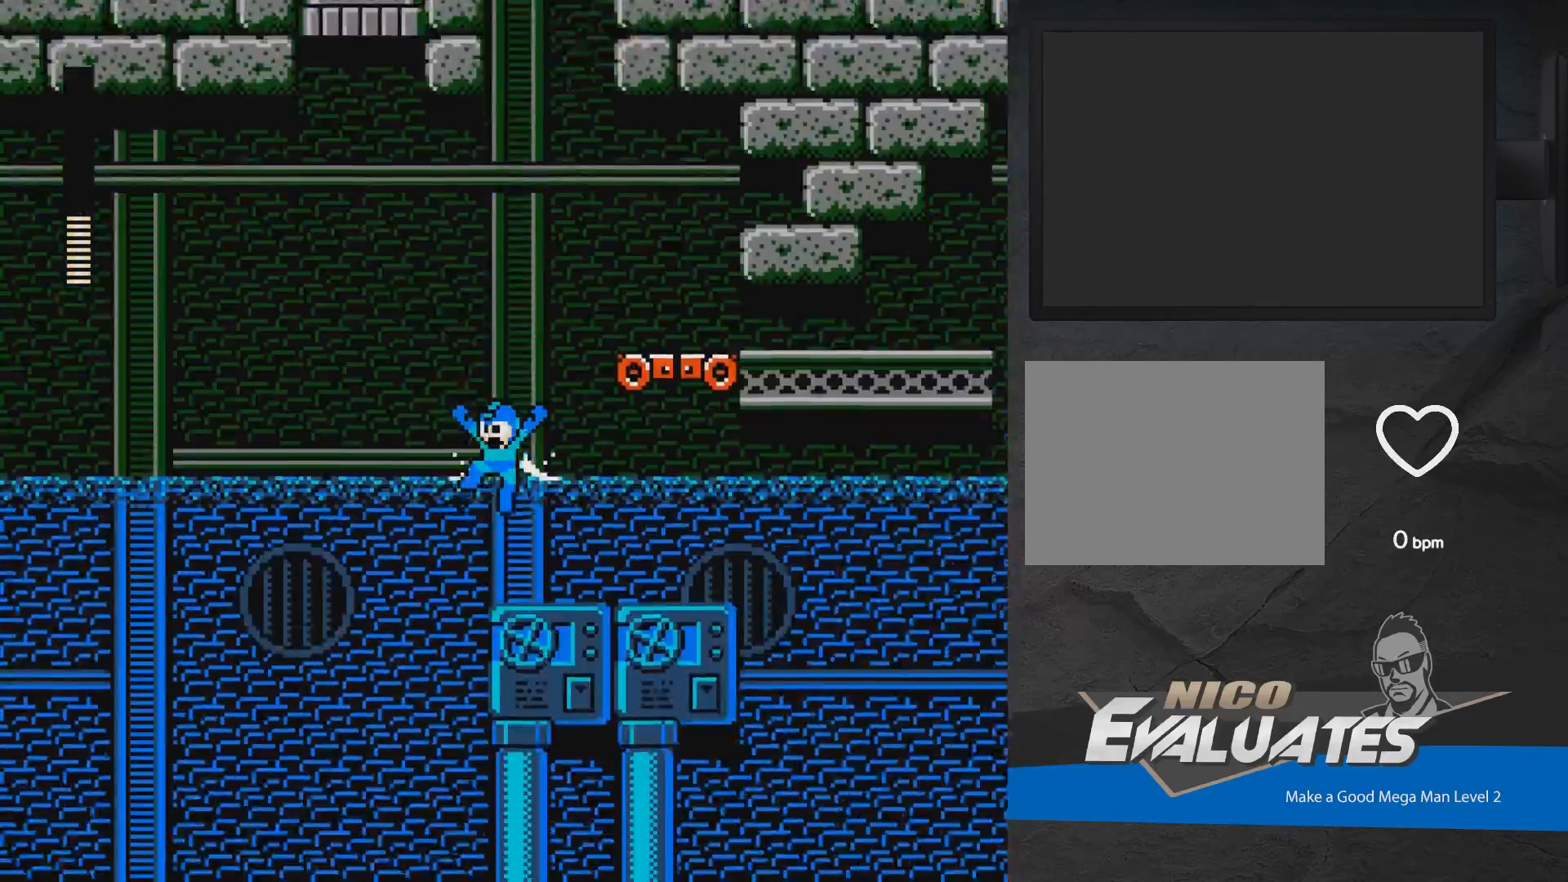
{"buttons": [], "events": [[233, "L1", "down"], [317, "L1", "up"]]}
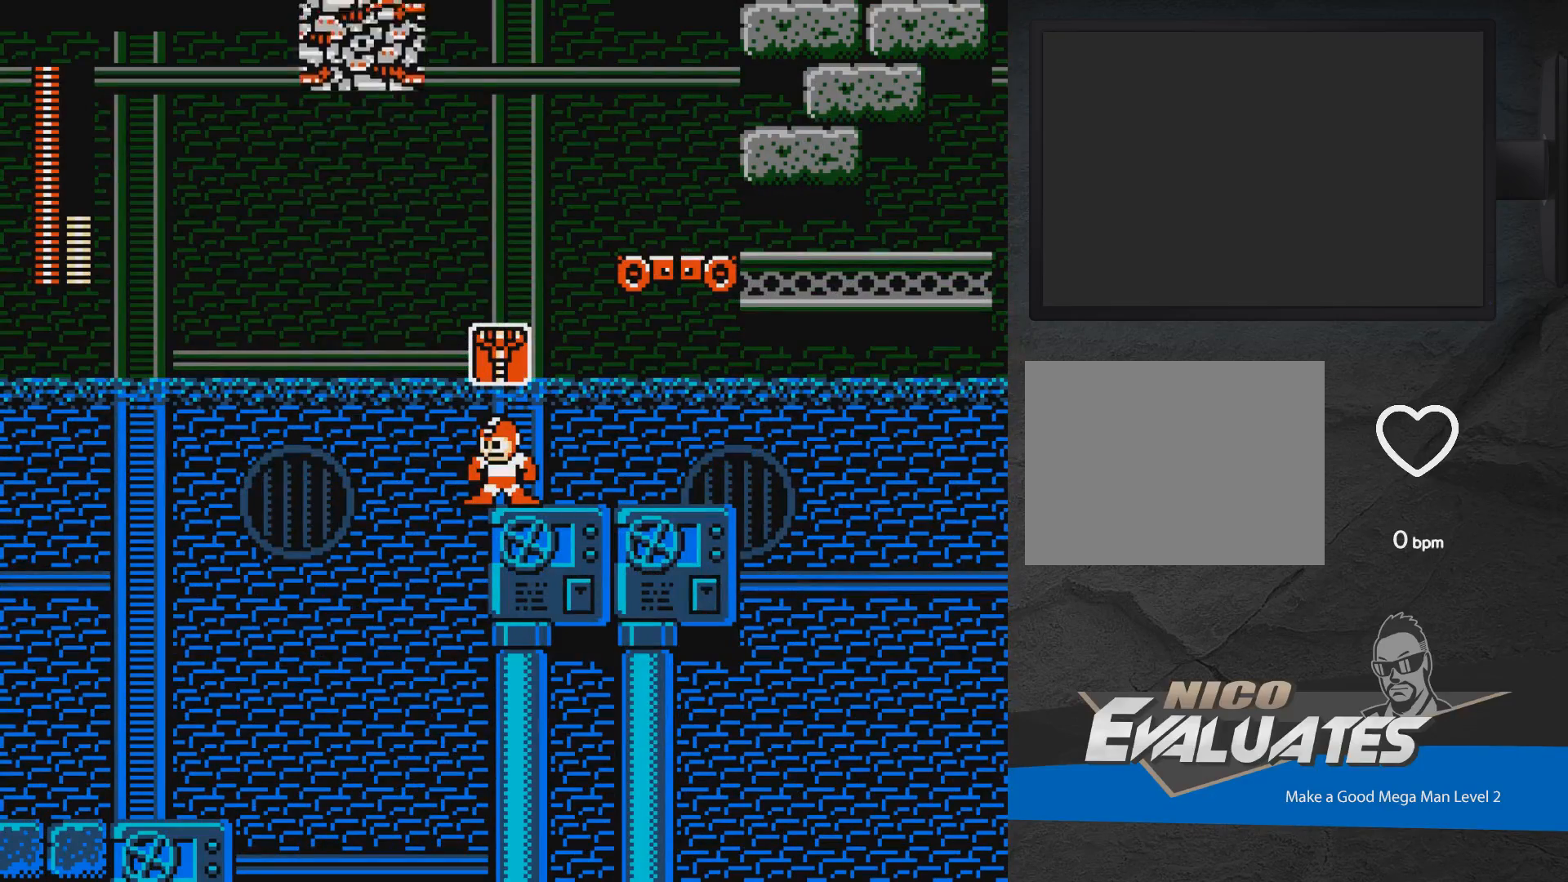
{"buttons": ["A", "DPAD_LEFT"], "events": [[267, "L1", "down"], [367, "L1", "up"], [433, "DPAD_LEFT", "down"], [500, "A", "down"]]}
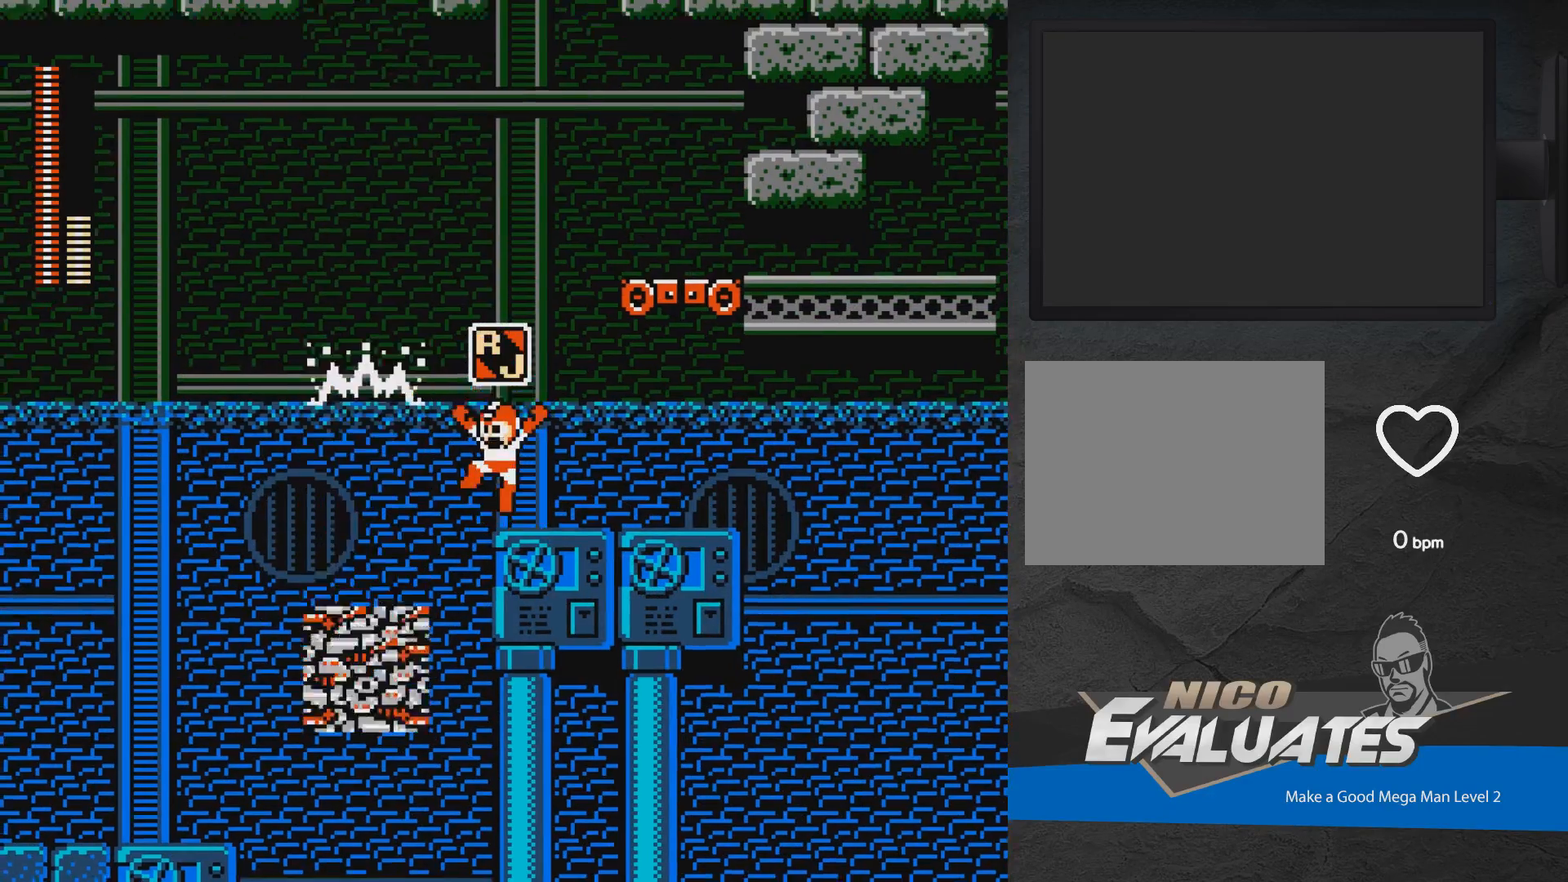
{"buttons": ["A", "DPAD_LEFT"], "events": []}
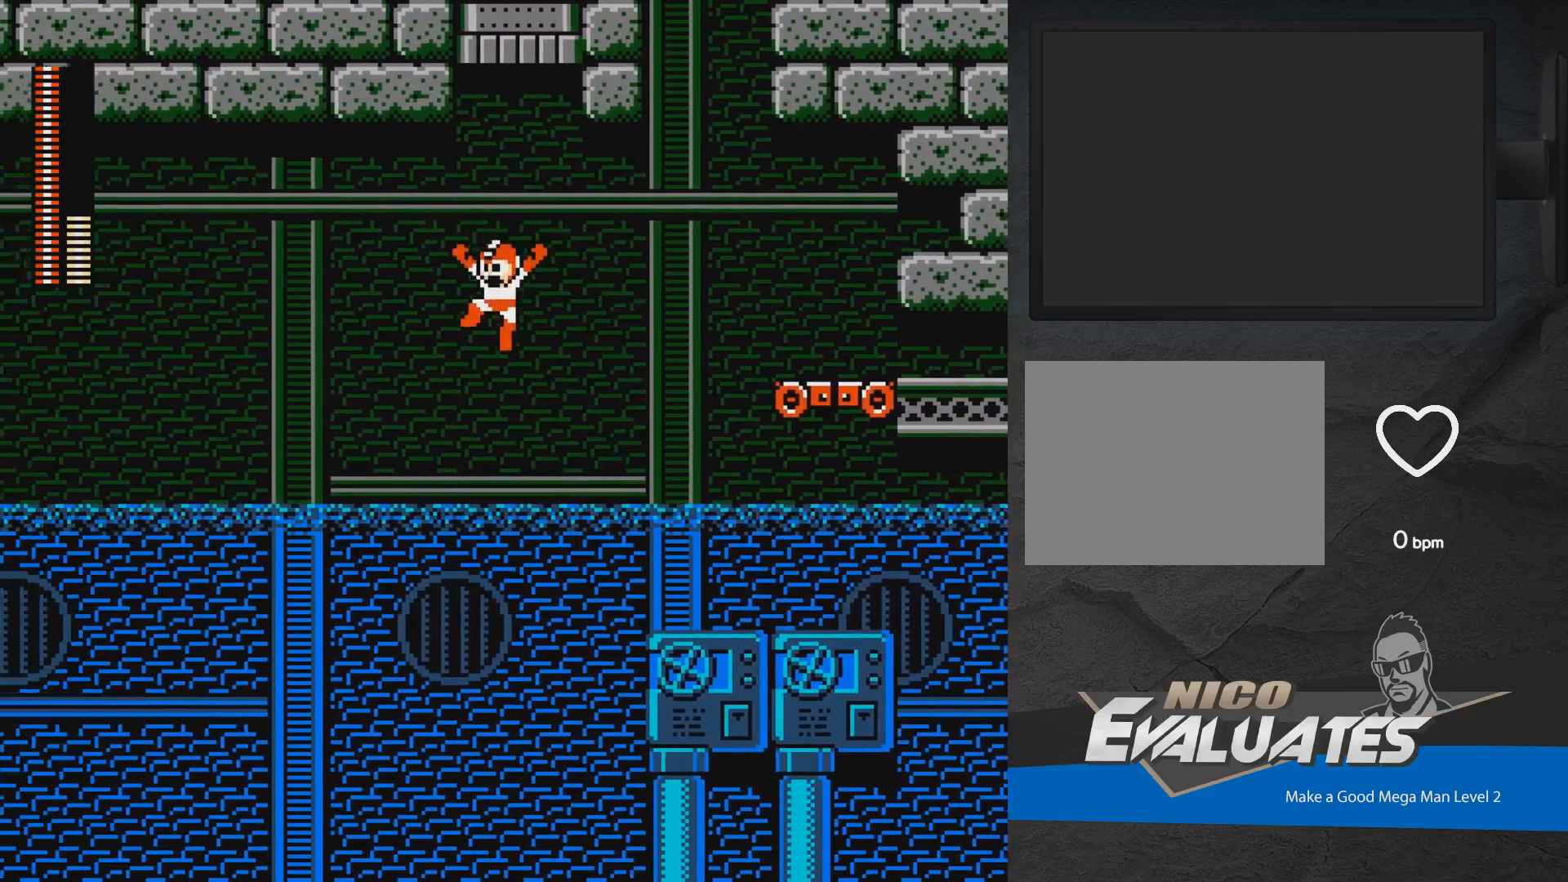
{"buttons": ["A", "DPAD_LEFT"], "events": [[150, "R1", "down"], [250, "R1", "up"]]}
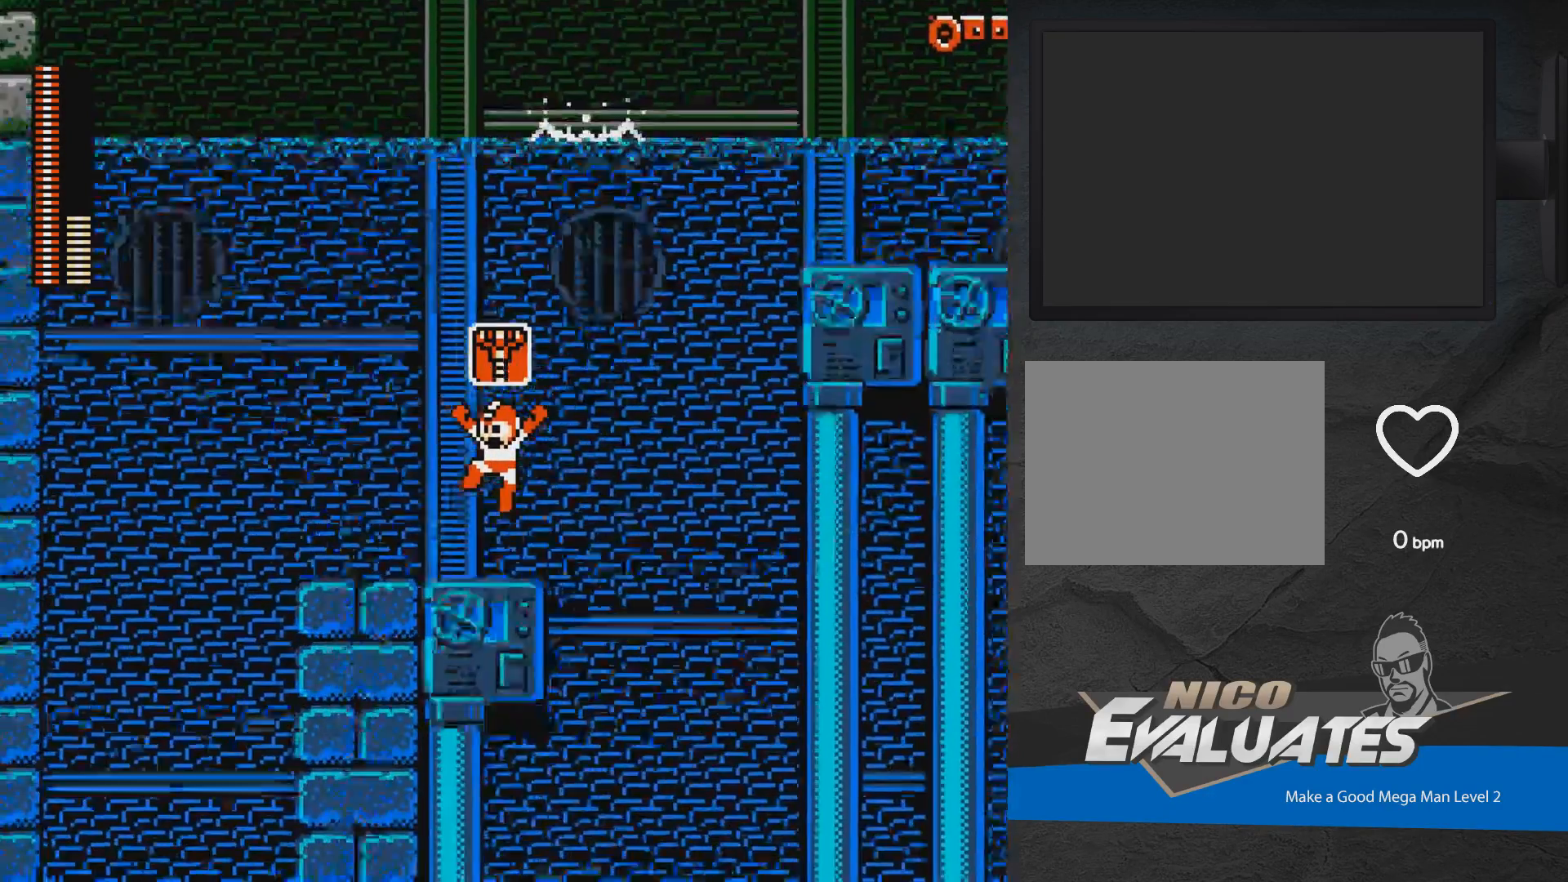
{"buttons": ["DPAD_LEFT"], "events": [[150, "A", "up"], [267, "DPAD_UP", "down"], [267, "R1", "down"], [350, "DPAD_UP", "up"], [350, "R1", "up"]]}
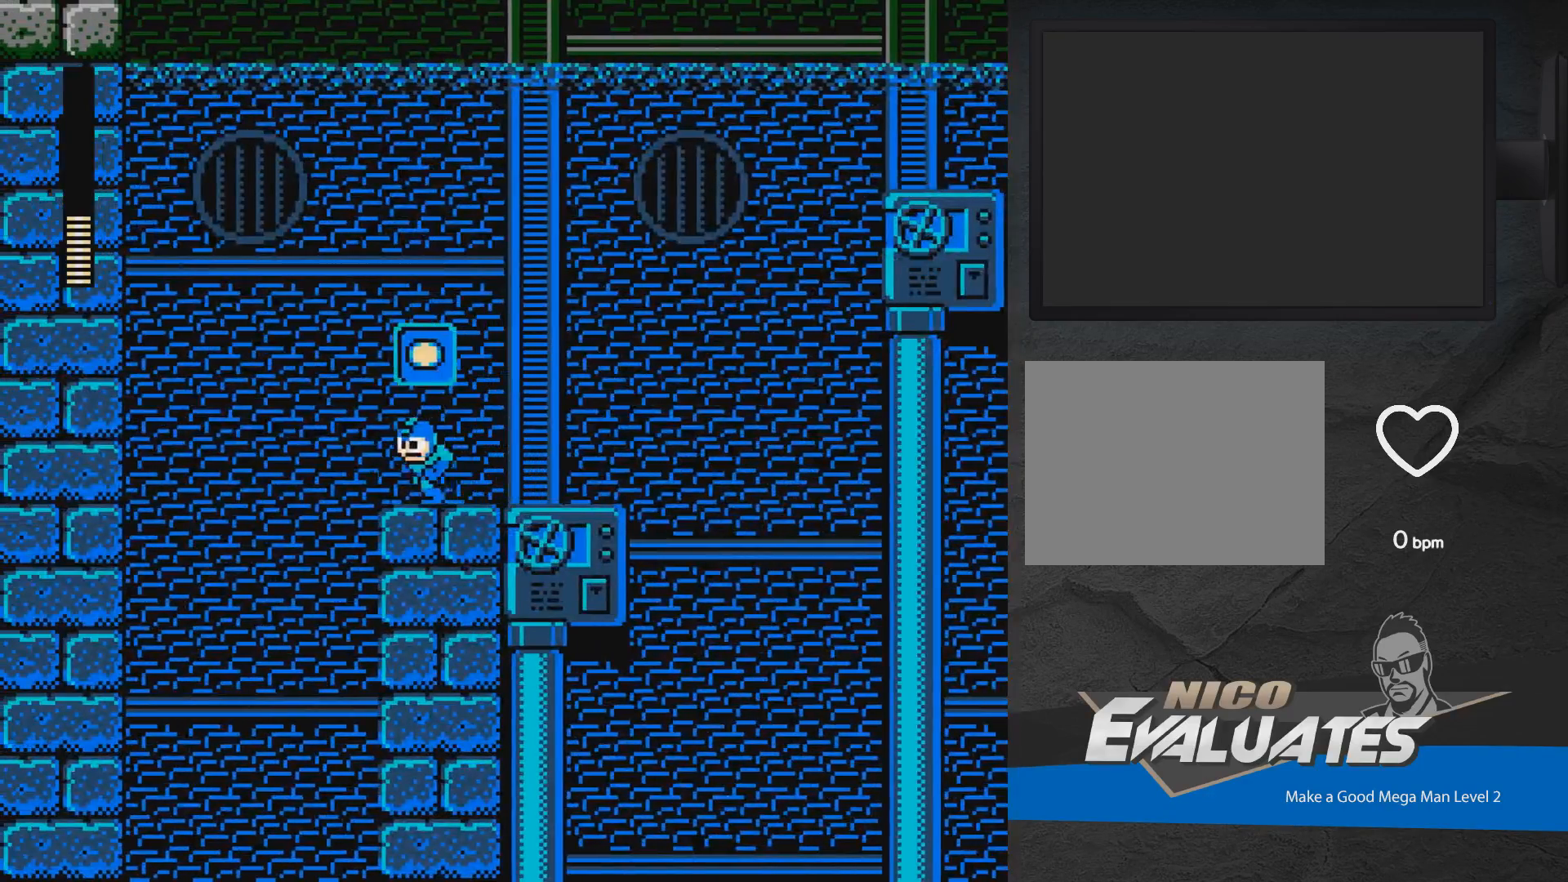
{"buttons": ["DPAD_LEFT"], "events": [[233, "A", "down"], [317, "A", "up"]]}
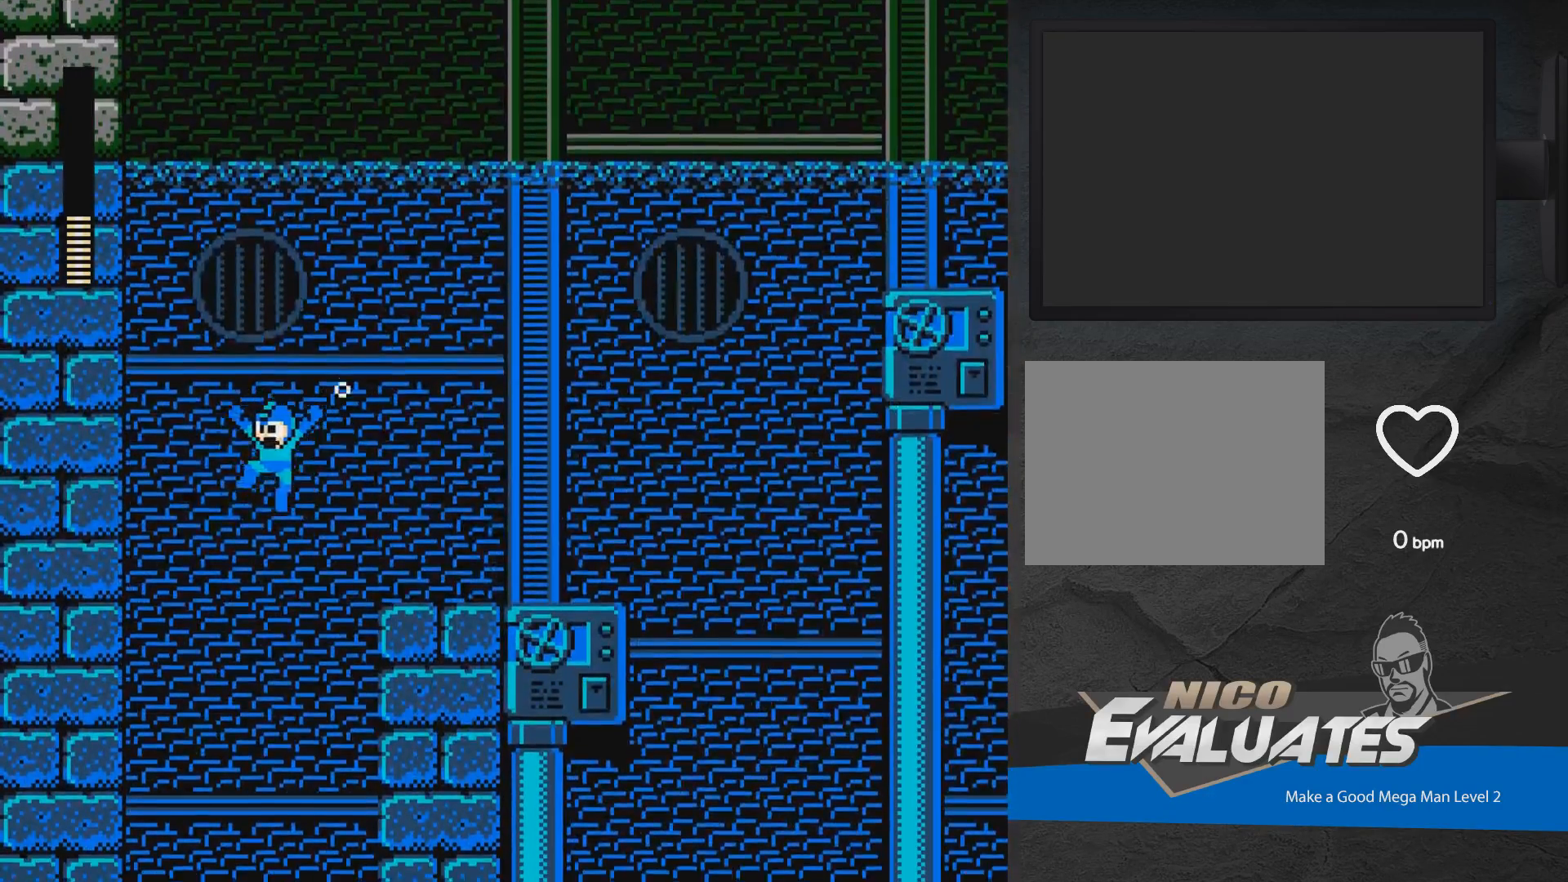
{"buttons": ["A", "DPAD_LEFT"], "events": [[367, "A", "down"]]}
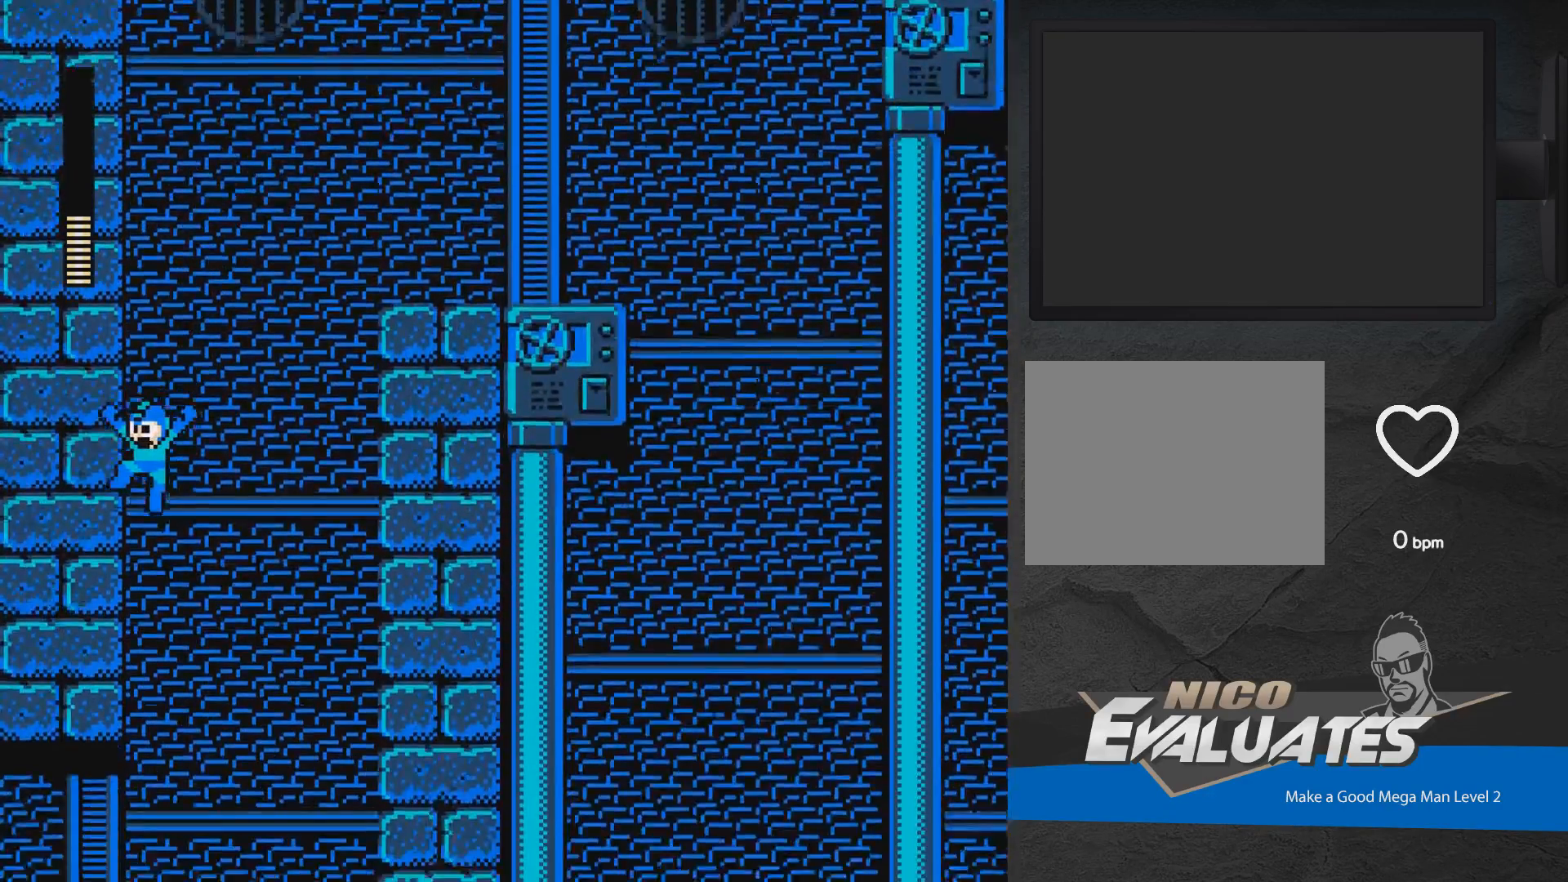
{"buttons": ["X", "DPAD_LEFT"], "events": [[67, "A", "up"], [83, "DPAD_DOWN", "down"], [100, "X", "down"], [167, "A", "down"], [400, "DPAD_DOWN", "up"], [500, "A", "up"]]}
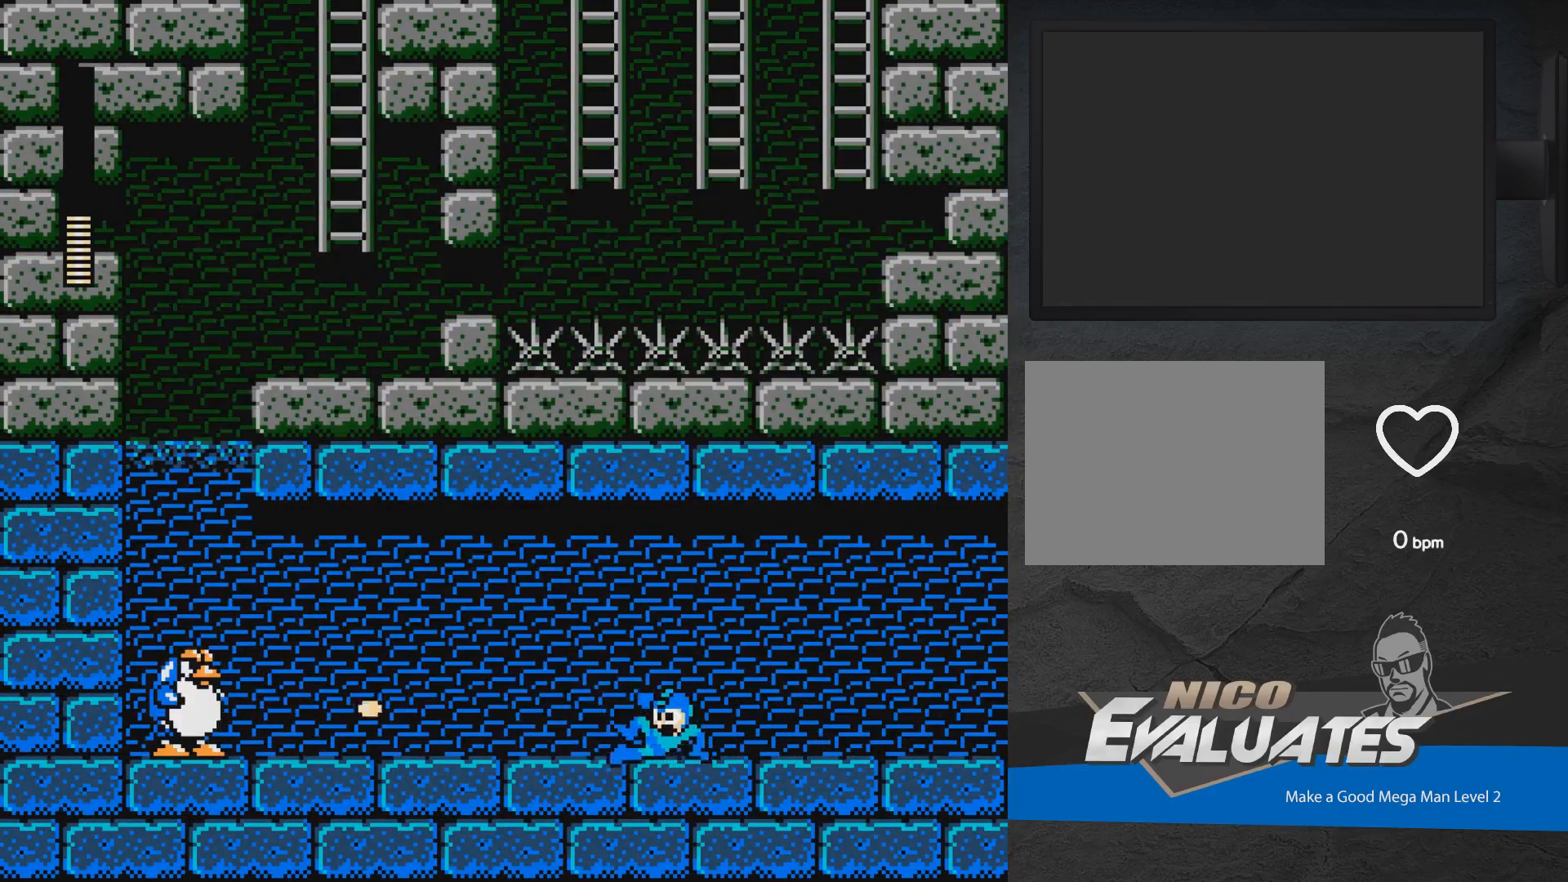
{"buttons": ["X", "DPAD_LEFT"], "events": [[33, "X", "up"], [100, "X", "down"], [167, "X", "up"], [217, "X", "down"], [250, "X", "up"], [317, "X", "down"], [383, "X", "up"], [450, "X", "down"]]}
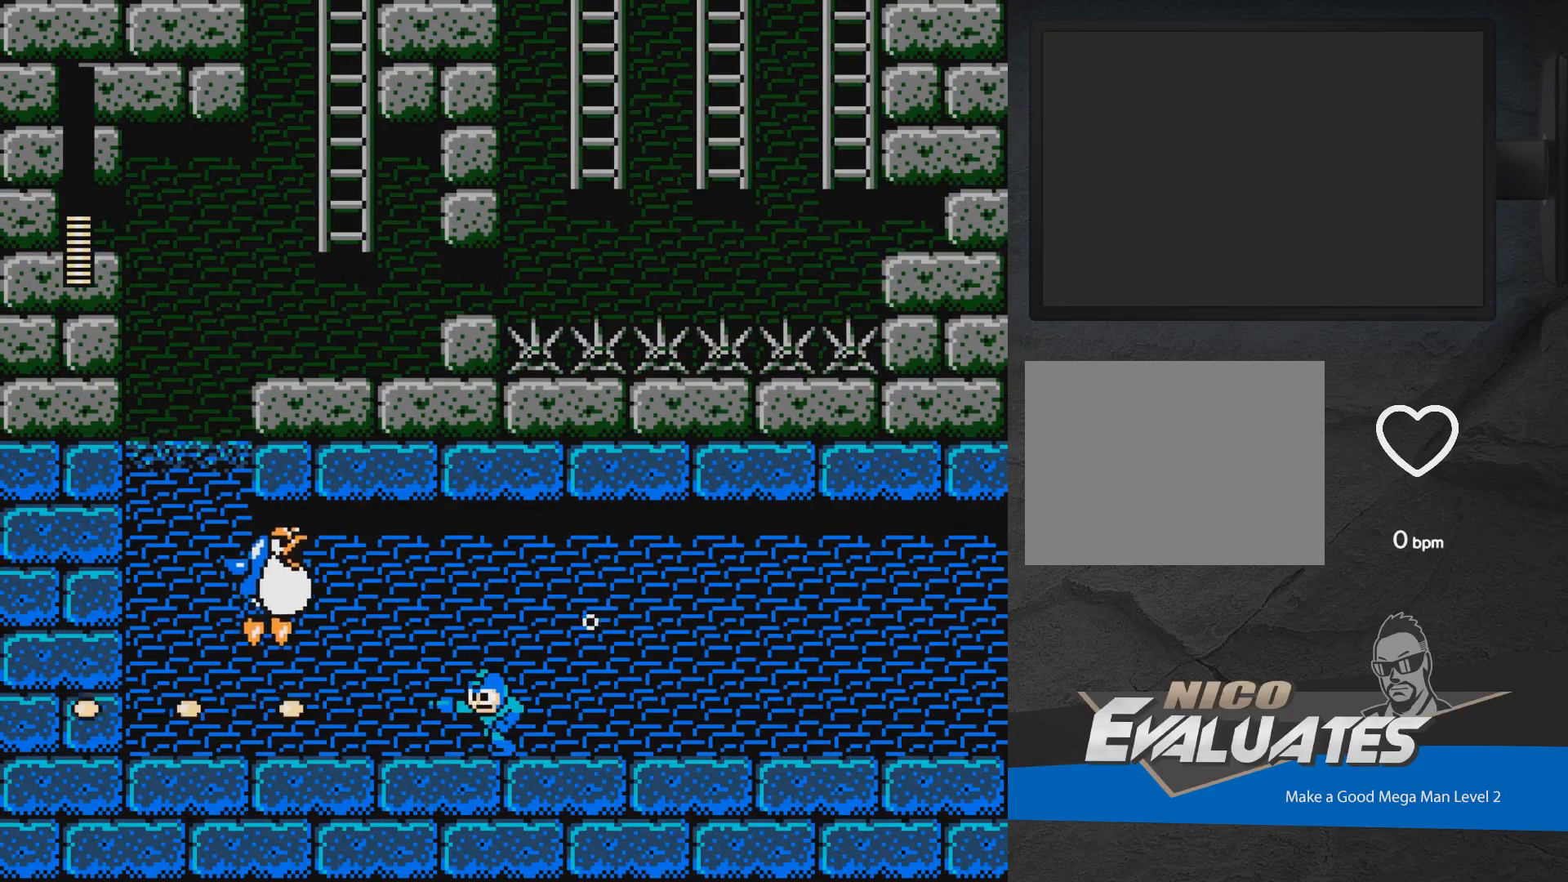
{"buttons": ["X"], "events": [[17, "X", "up"], [33, "DPAD_LEFT", "up"], [100, "X", "down"], [133, "X", "up"], [217, "X", "down"], [283, "X", "up"], [350, "X", "down"], [400, "X", "up"], [467, "X", "down"]]}
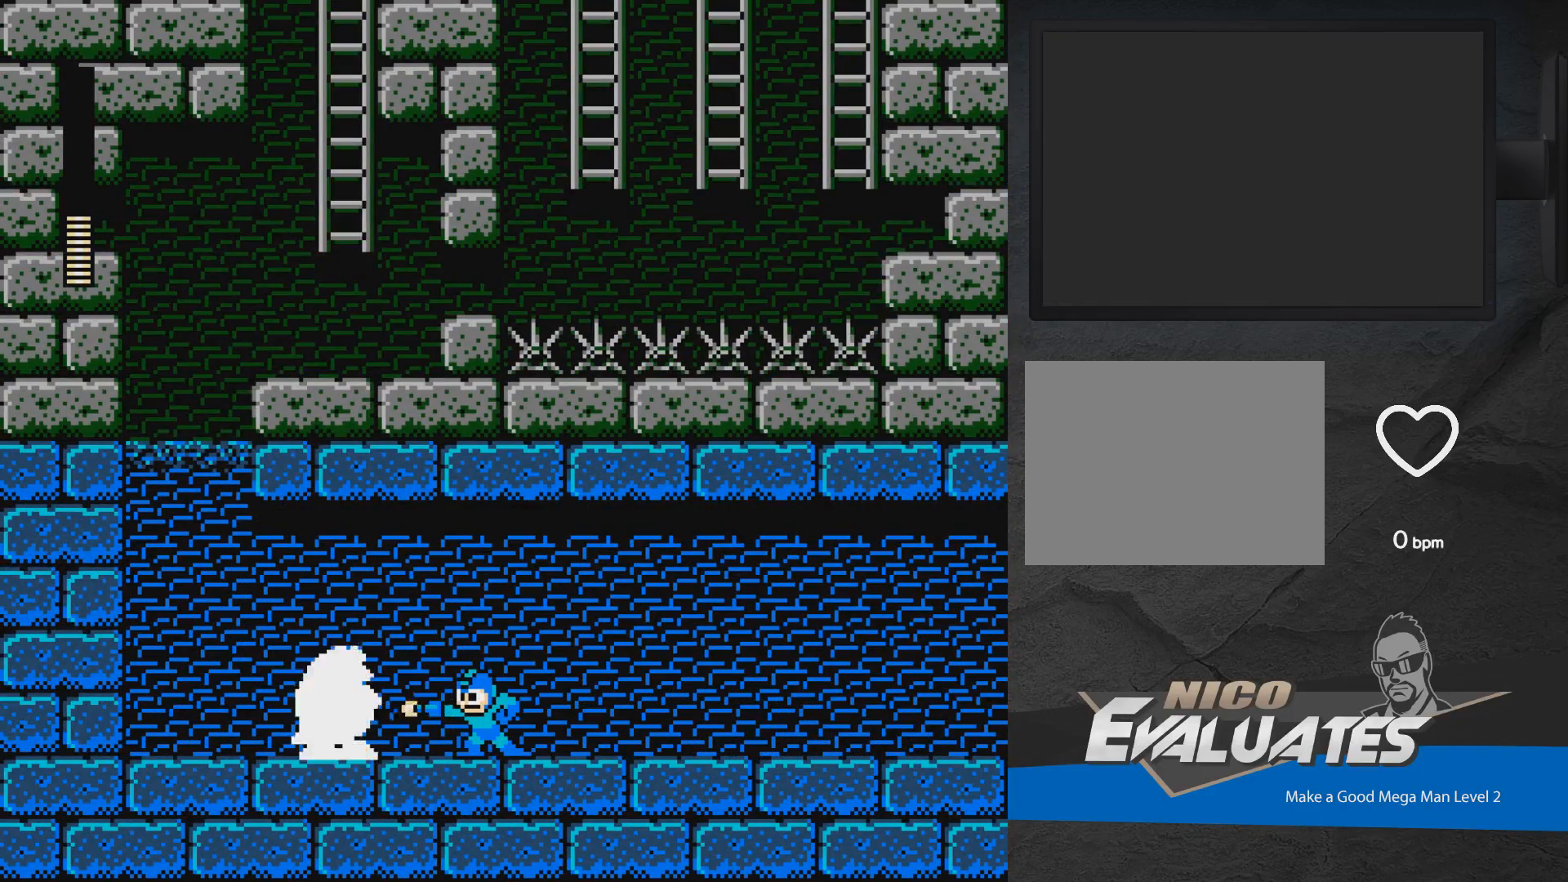
{"buttons": ["A", "X", "DPAD_LEFT"], "events": [[17, "X", "up"], [50, "DPAD_LEFT", "down"], [117, "DPAD_DOWN", "down"], [117, "X", "down"], [283, "A", "down"], [433, "DPAD_DOWN", "up"]]}
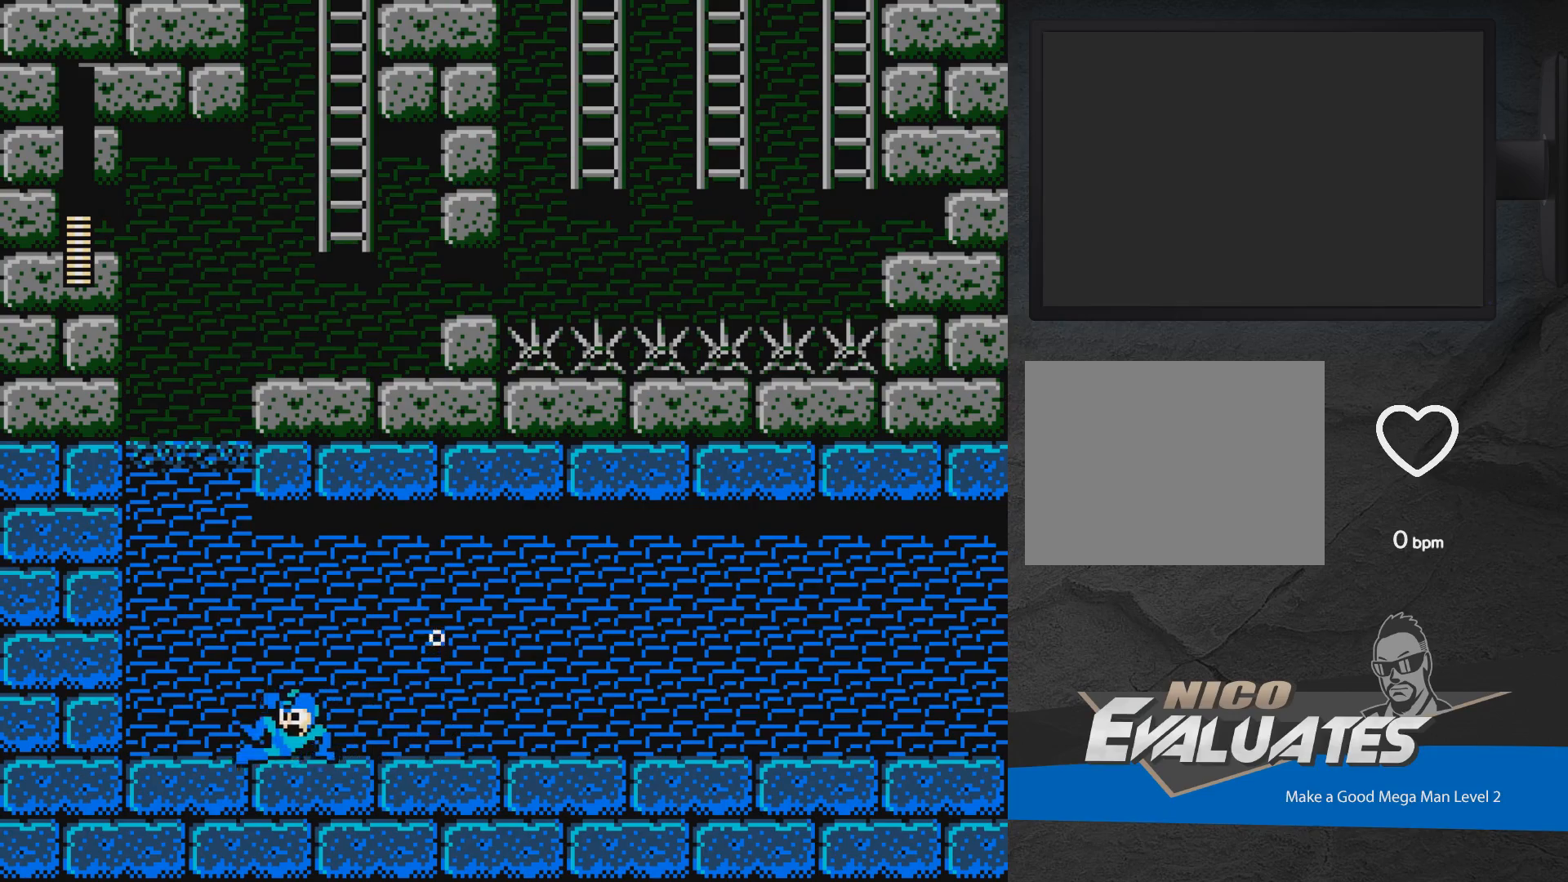
{"buttons": ["A", "X", "DPAD_RIGHT"], "events": [[67, "A", "up"], [217, "A", "down"], [283, "DPAD_LEFT", "up"], [350, "DPAD_RIGHT", "down"]]}
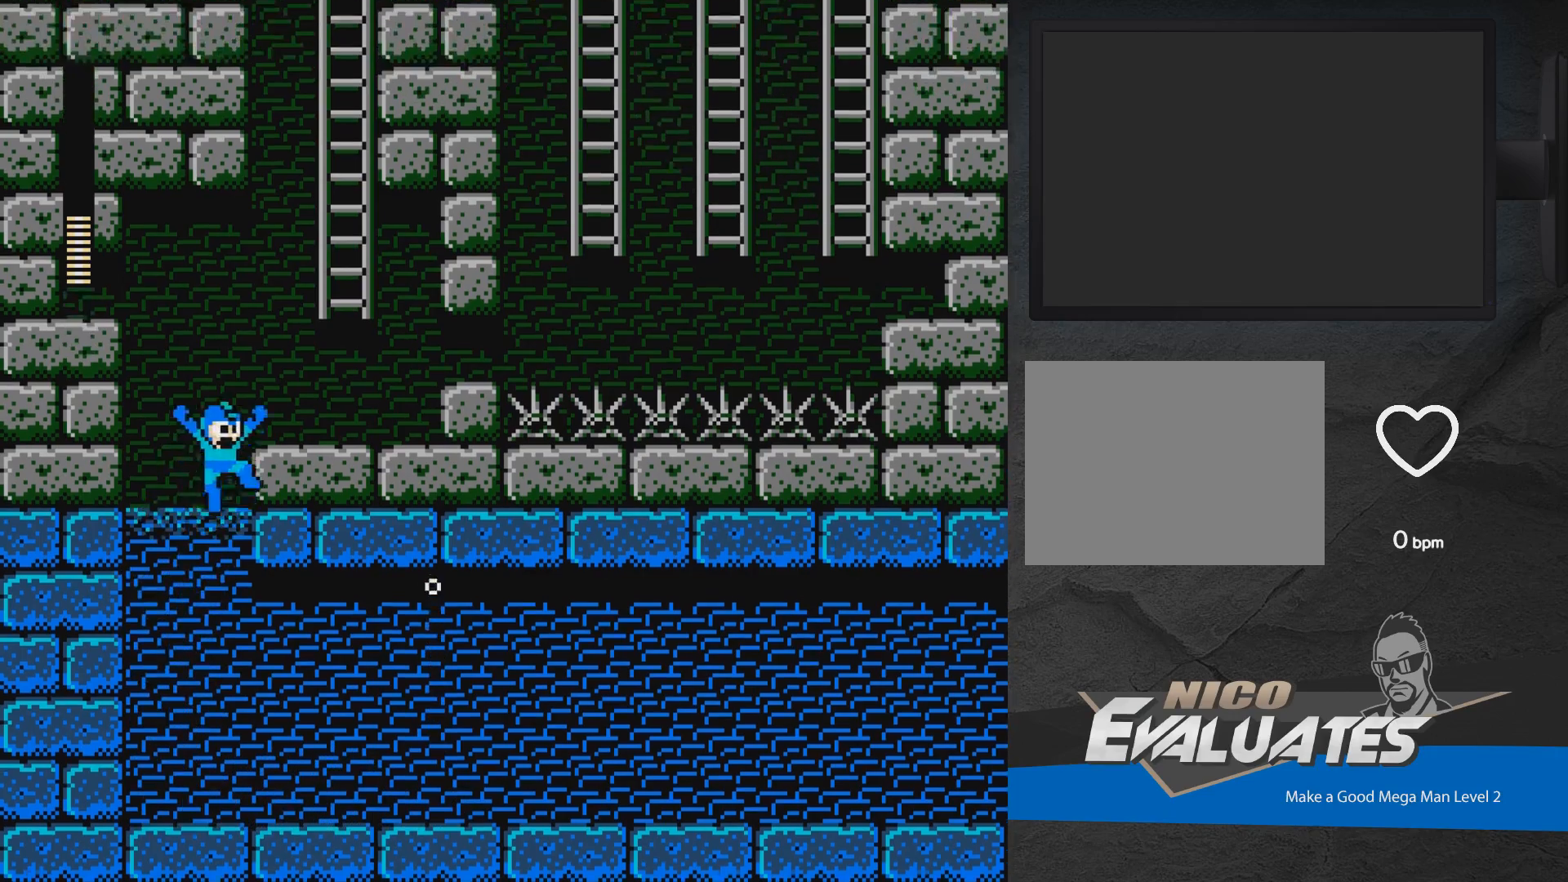
{"buttons": ["A", "X"], "events": [[183, "A", "up"], [317, "DPAD_RIGHT", "up"], [367, "A", "down"]]}
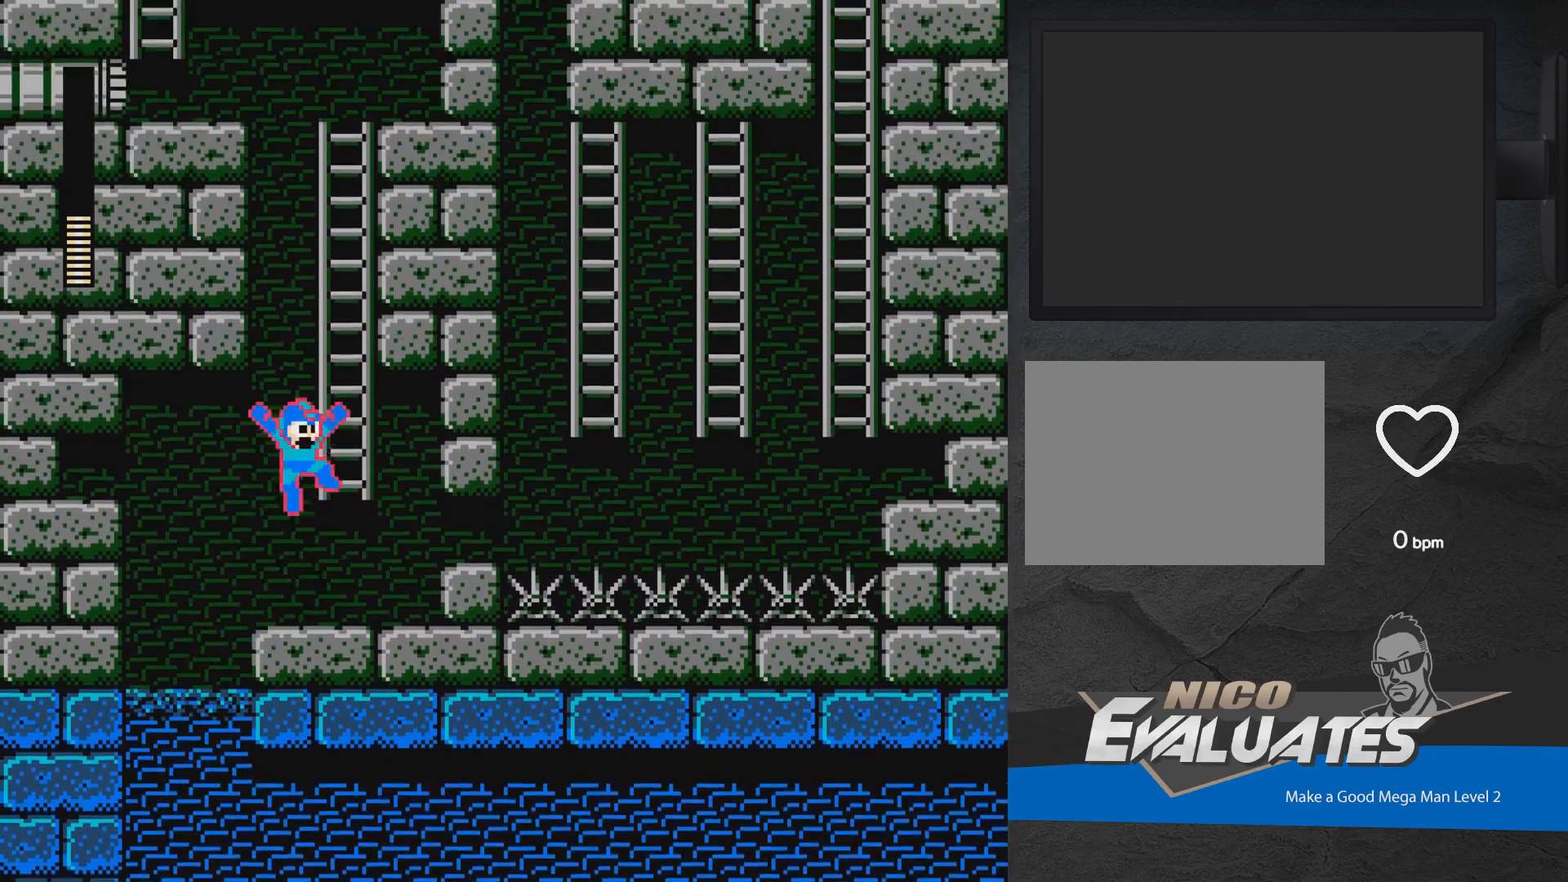
{"buttons": ["X", "DPAD_UP"], "events": [[133, "DPAD_RIGHT", "down"], [217, "DPAD_UP", "down"], [250, "A", "up"], [433, "DPAD_RIGHT", "up"]]}
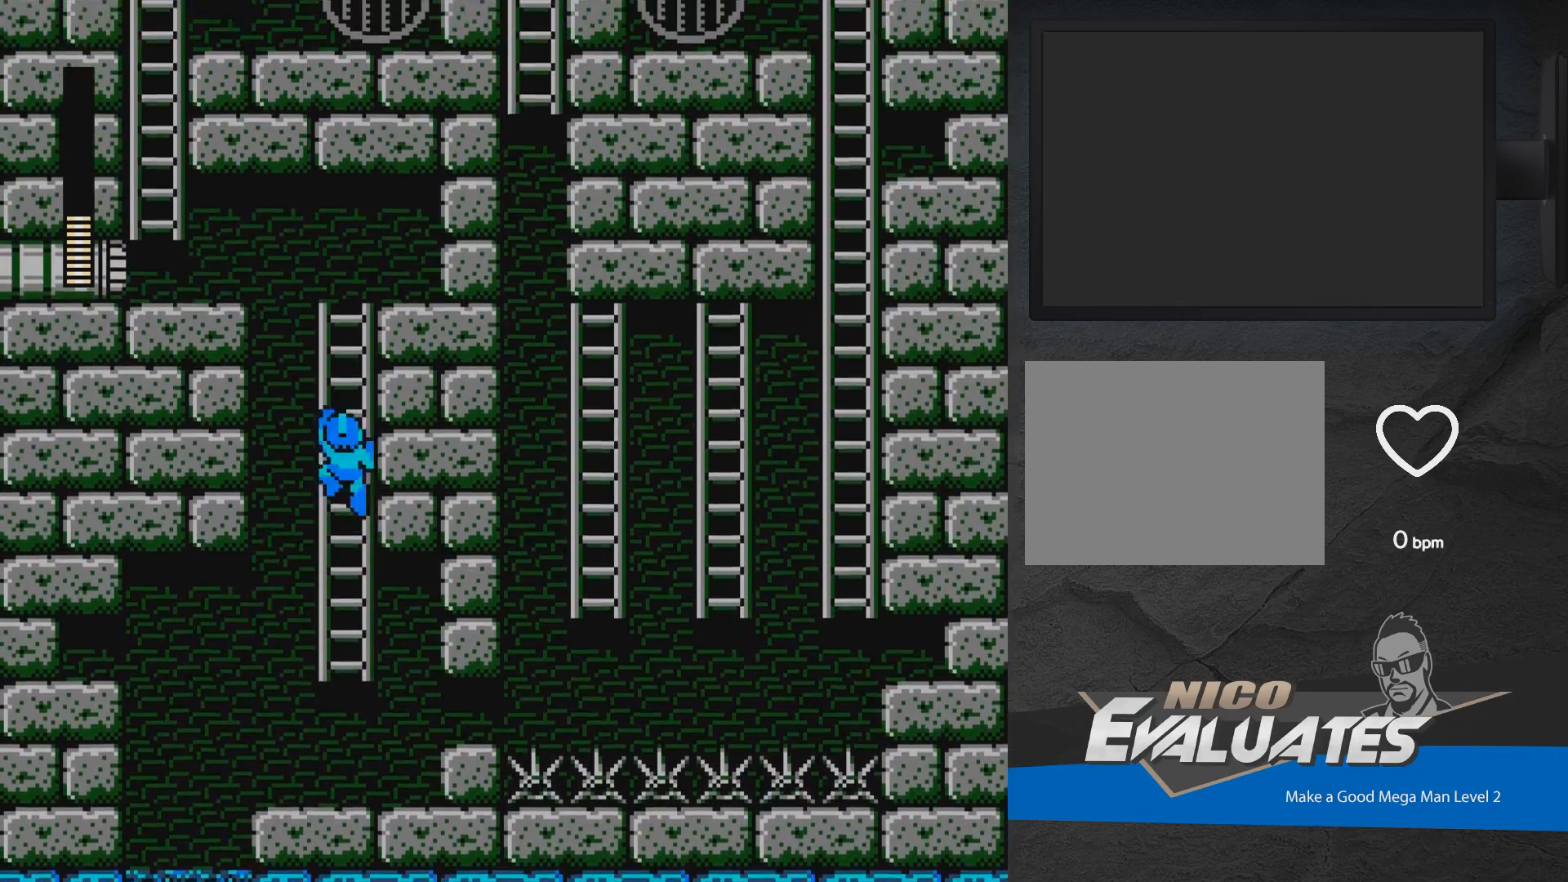
{"buttons": ["X", "DPAD_UP"], "events": [[50, "DPAD_LEFT", "down"], [500, "DPAD_LEFT", "up"]]}
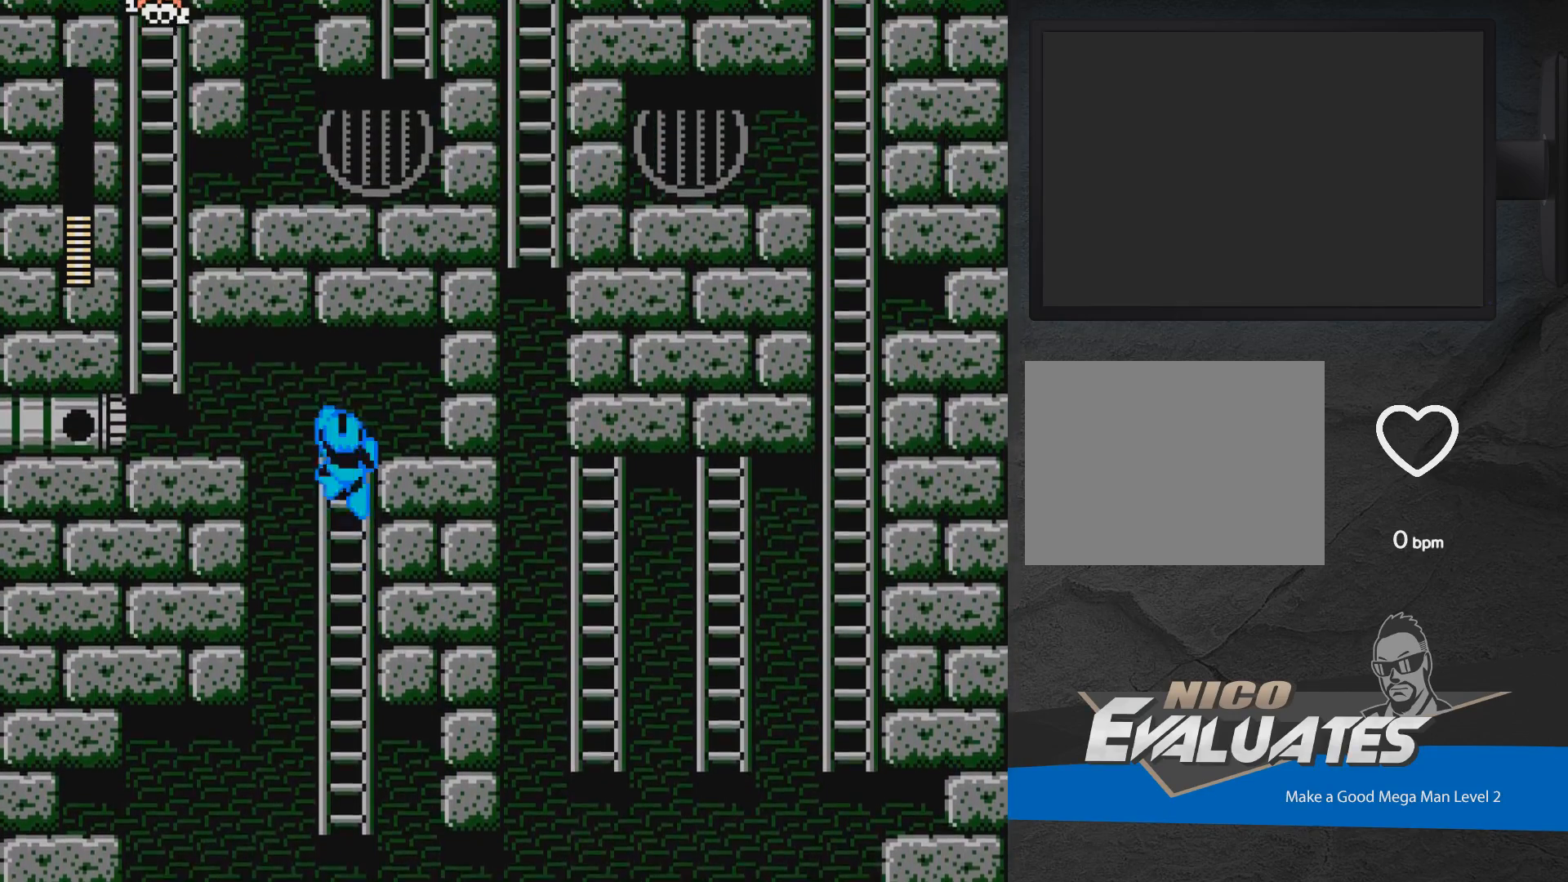
{"buttons": ["X", "DPAD_LEFT"], "events": [[250, "DPAD_LEFT", "down"], [283, "DPAD_UP", "up"], [333, "X", "up"], [350, "DPAD_LEFT", "up"], [400, "X", "down"], [433, "DPAD_LEFT", "down"]]}
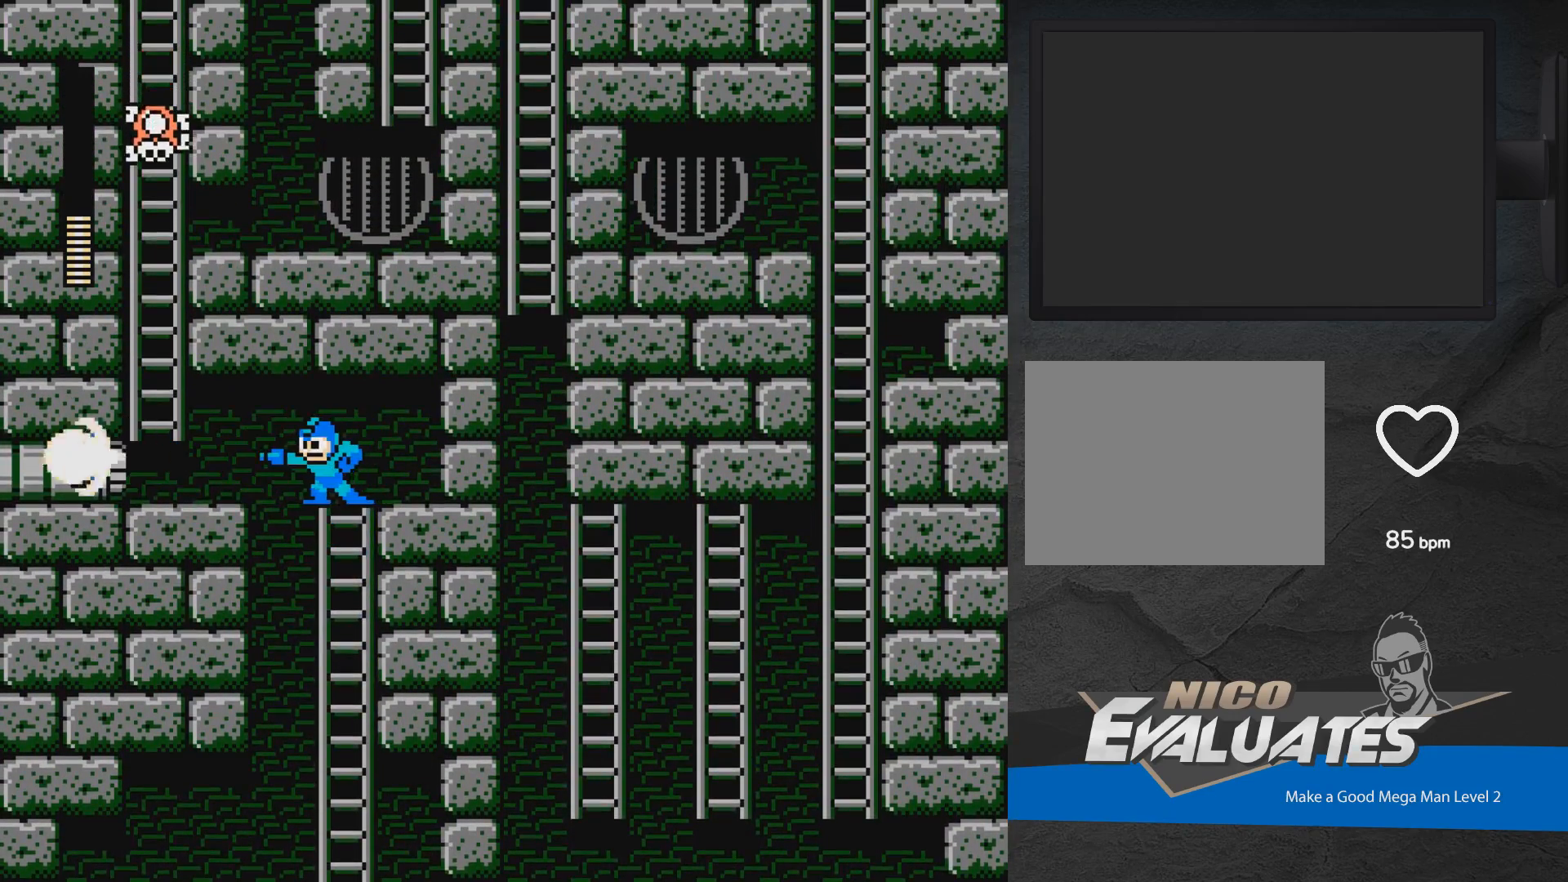
{"buttons": ["X", "DPAD_LEFT"], "events": [[100, "A", "down"], [233, "X", "up"], [333, "X", "down"], [383, "X", "up"], [400, "A", "up"], [433, "X", "down"]]}